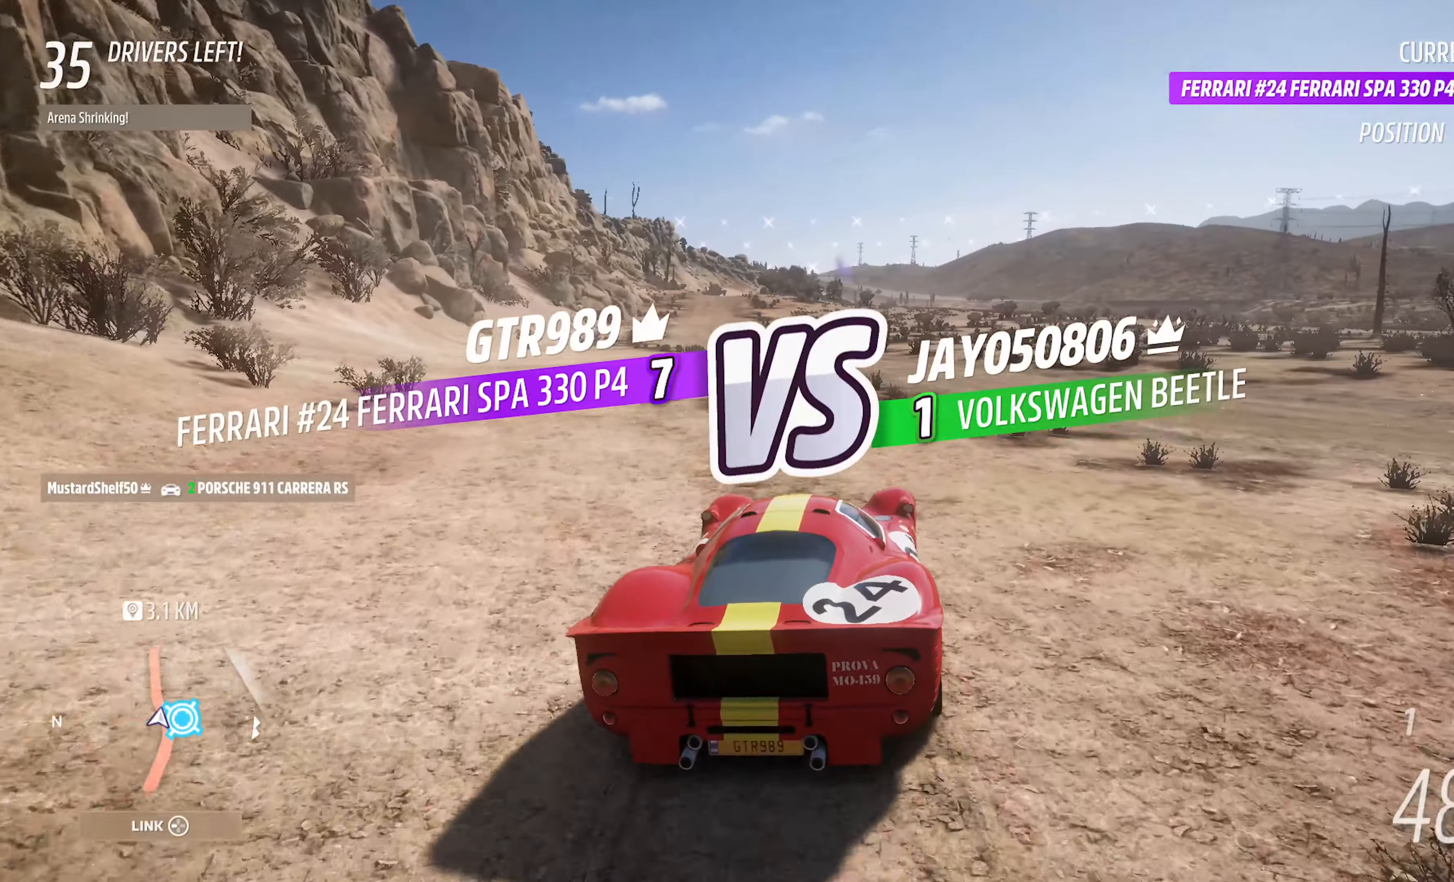
Gameplay with a controller (Xbox layout); each line is a JSON object with the inputs held at the frame after it. "events" lists button and stick changes between this image and that frame as [ms after this image, input, new state], when the widget could be followed in between.
{"buttons": ["A"], "left_stick": "center", "right_stick": "center", "events": [[83, "left_stick", "center"], [283, "left_stick", "left"], [433, "left_stick", "center"]]}
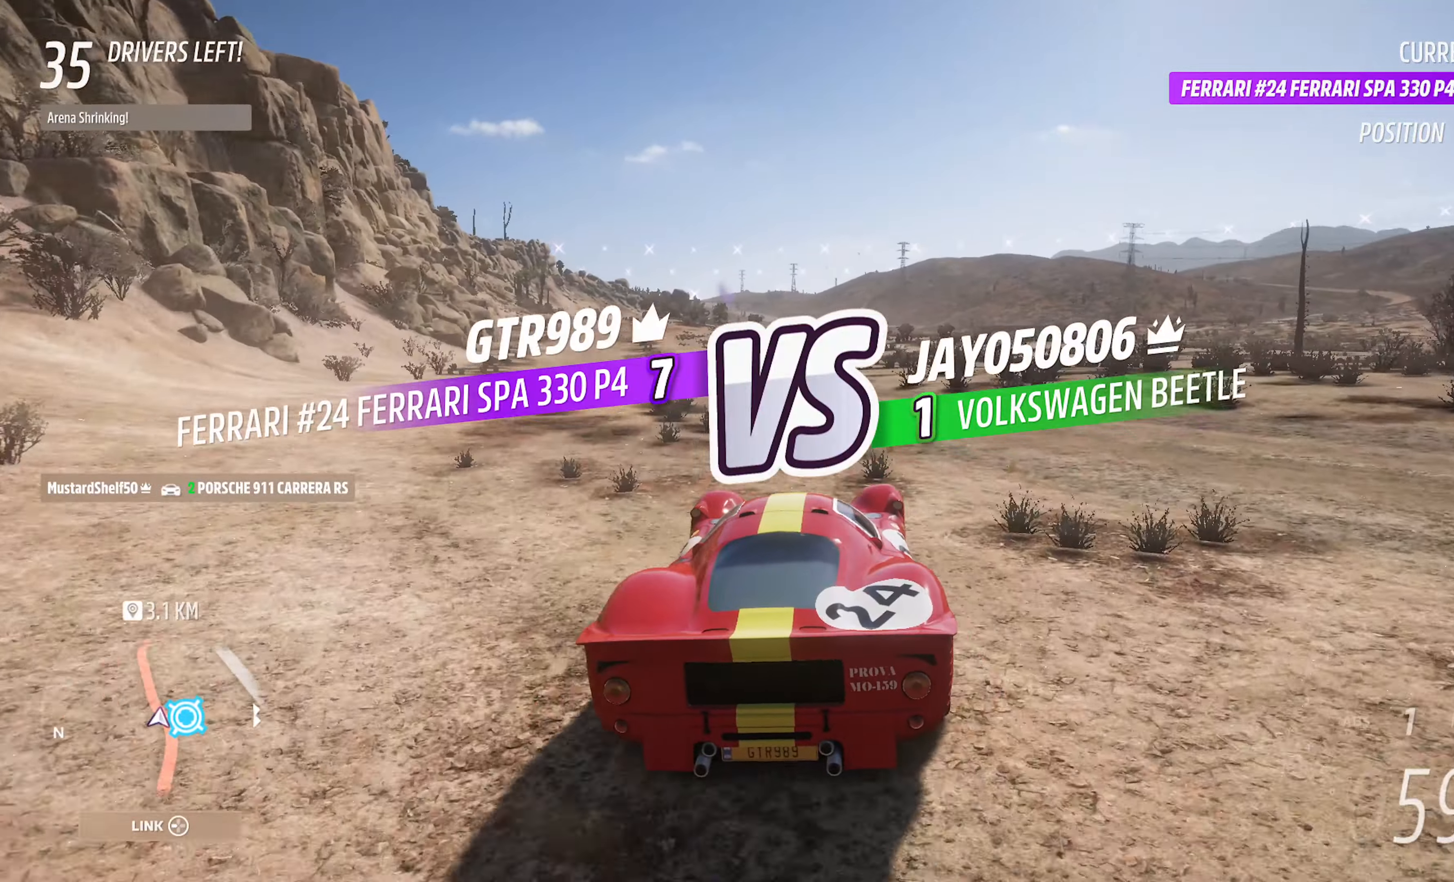
{"buttons": ["A"], "left_stick": "right", "right_stick": "center", "events": [[66, "left_stick", "right"], [166, "R2", "down"], [300, "R2", "up"]]}
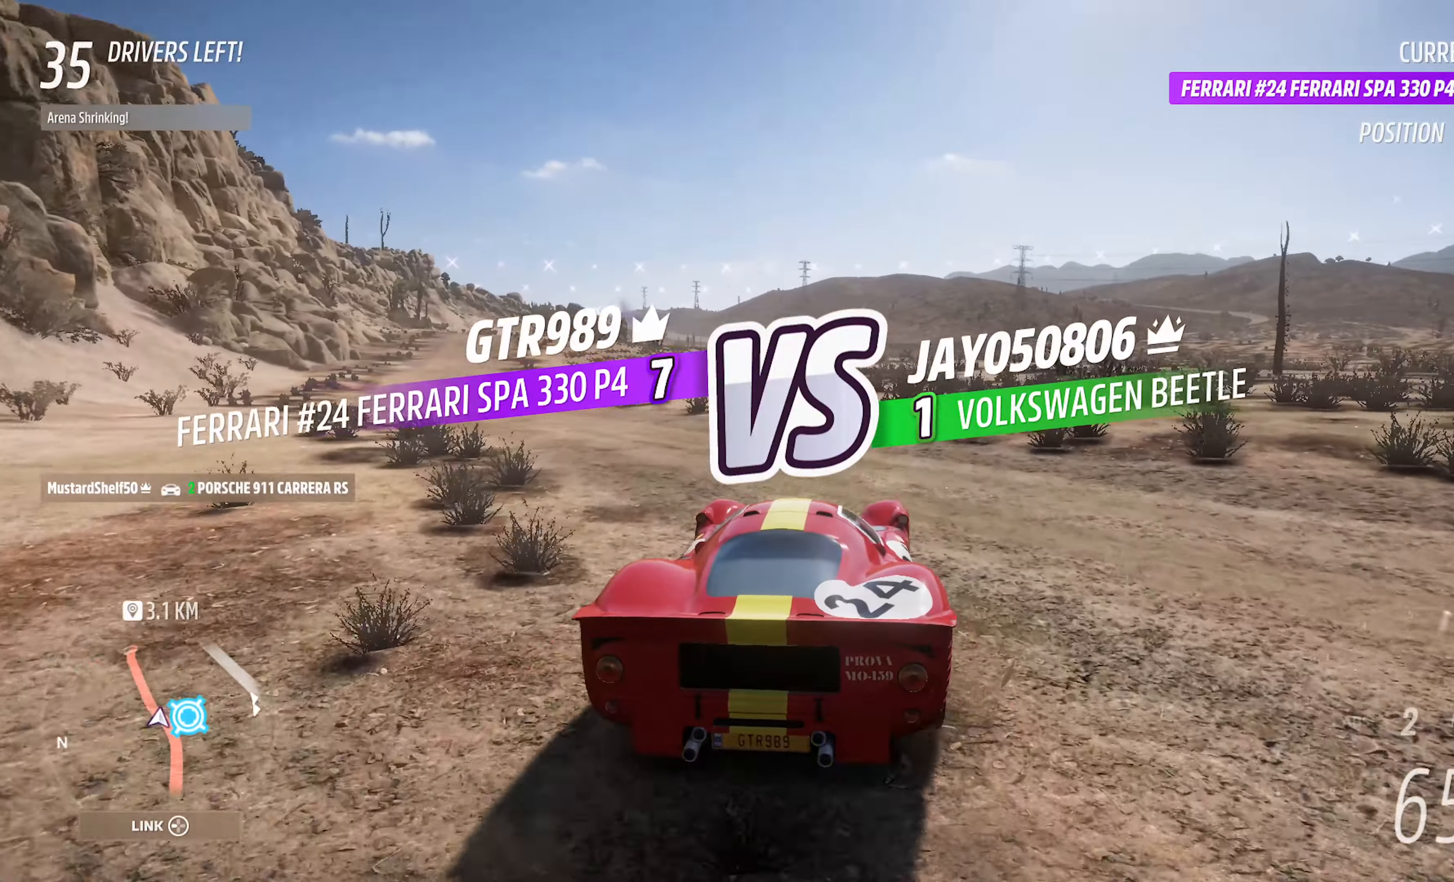
{"buttons": [], "left_stick": "right", "right_stick": "center", "events": [[216, "left_stick", "center"], [383, "left_stick", "right"], [416, "A", "up"]]}
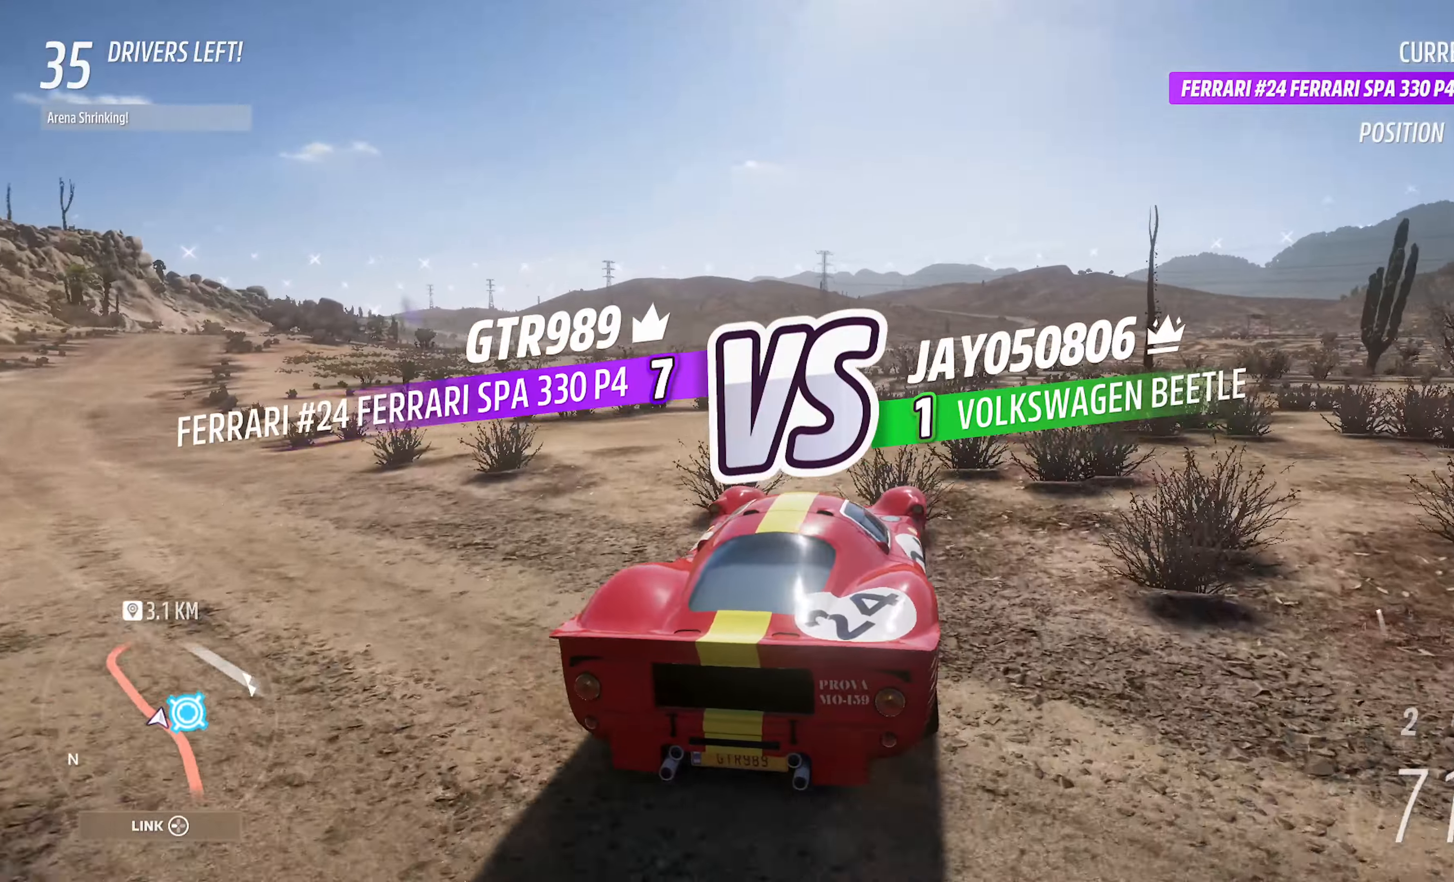
{"buttons": [], "left_stick": "center", "right_stick": "center", "events": [[50, "left_stick", "center"], [150, "A", "down"], [216, "left_stick", "left"], [233, "A", "up"], [350, "left_stick", "center"], [366, "A", "down"], [500, "A", "up"]]}
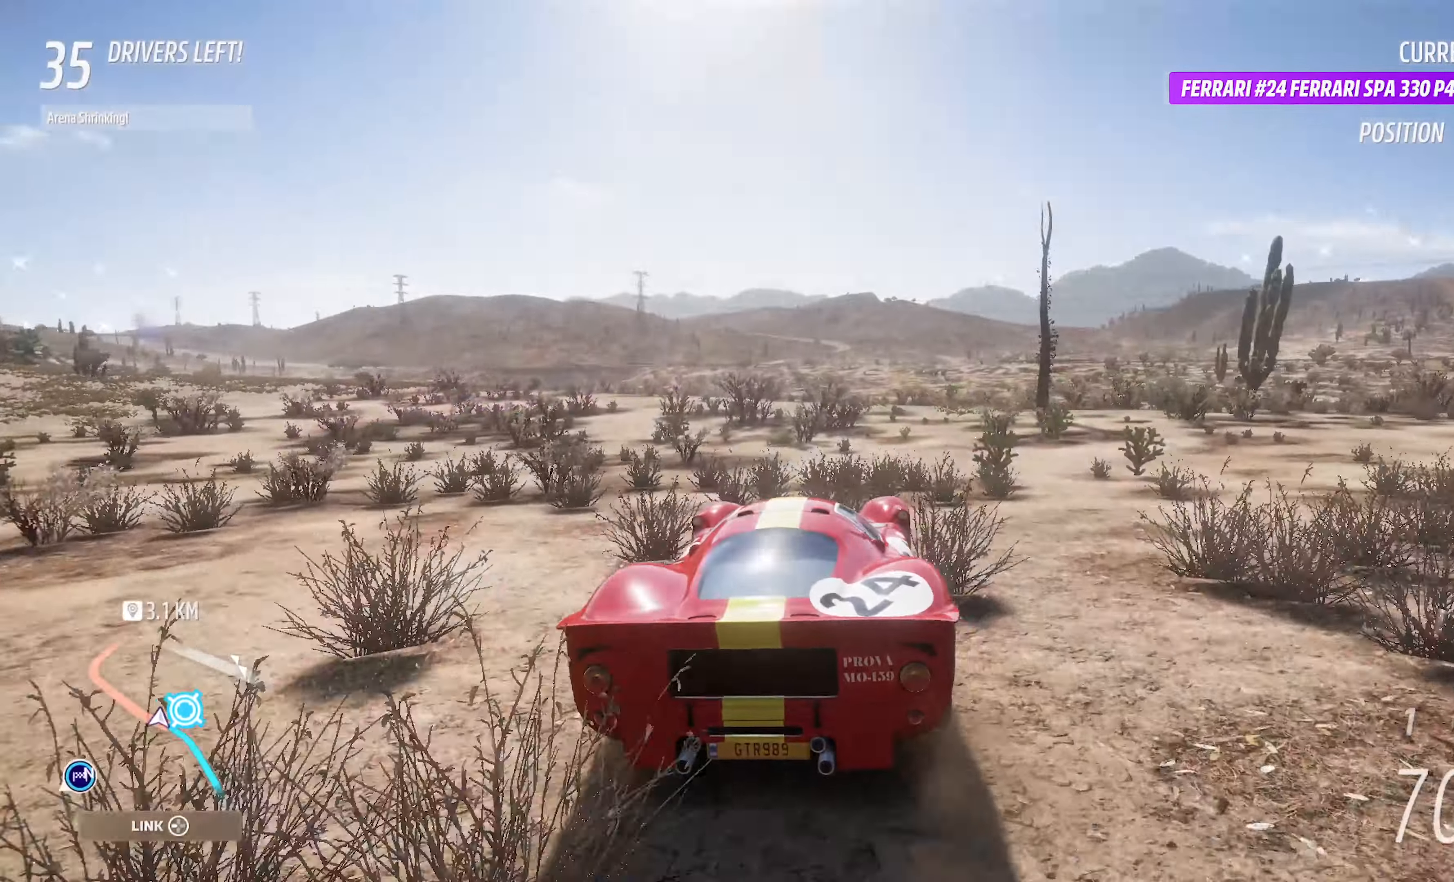
{"buttons": [], "left_stick": "right", "right_stick": "center", "events": [[33, "left_stick", "left"], [250, "A", "down"], [266, "left_stick", "center"], [333, "left_stick", "right"], [350, "A", "up"]]}
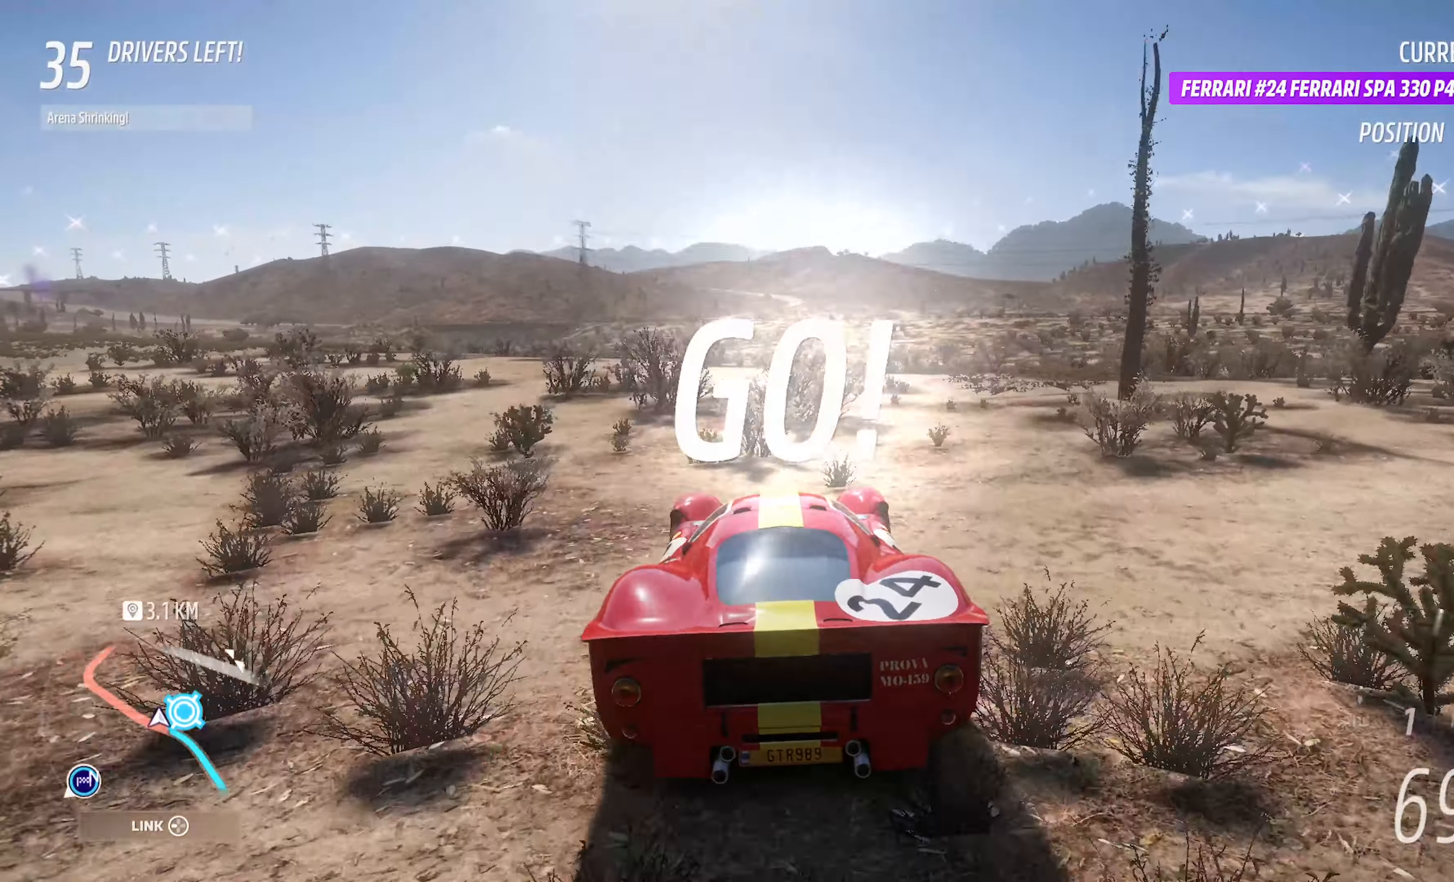
{"buttons": [], "left_stick": "right", "right_stick": "center", "events": [[16, "B", "down"], [166, "B", "up"], [366, "A", "down"], [466, "A", "up"]]}
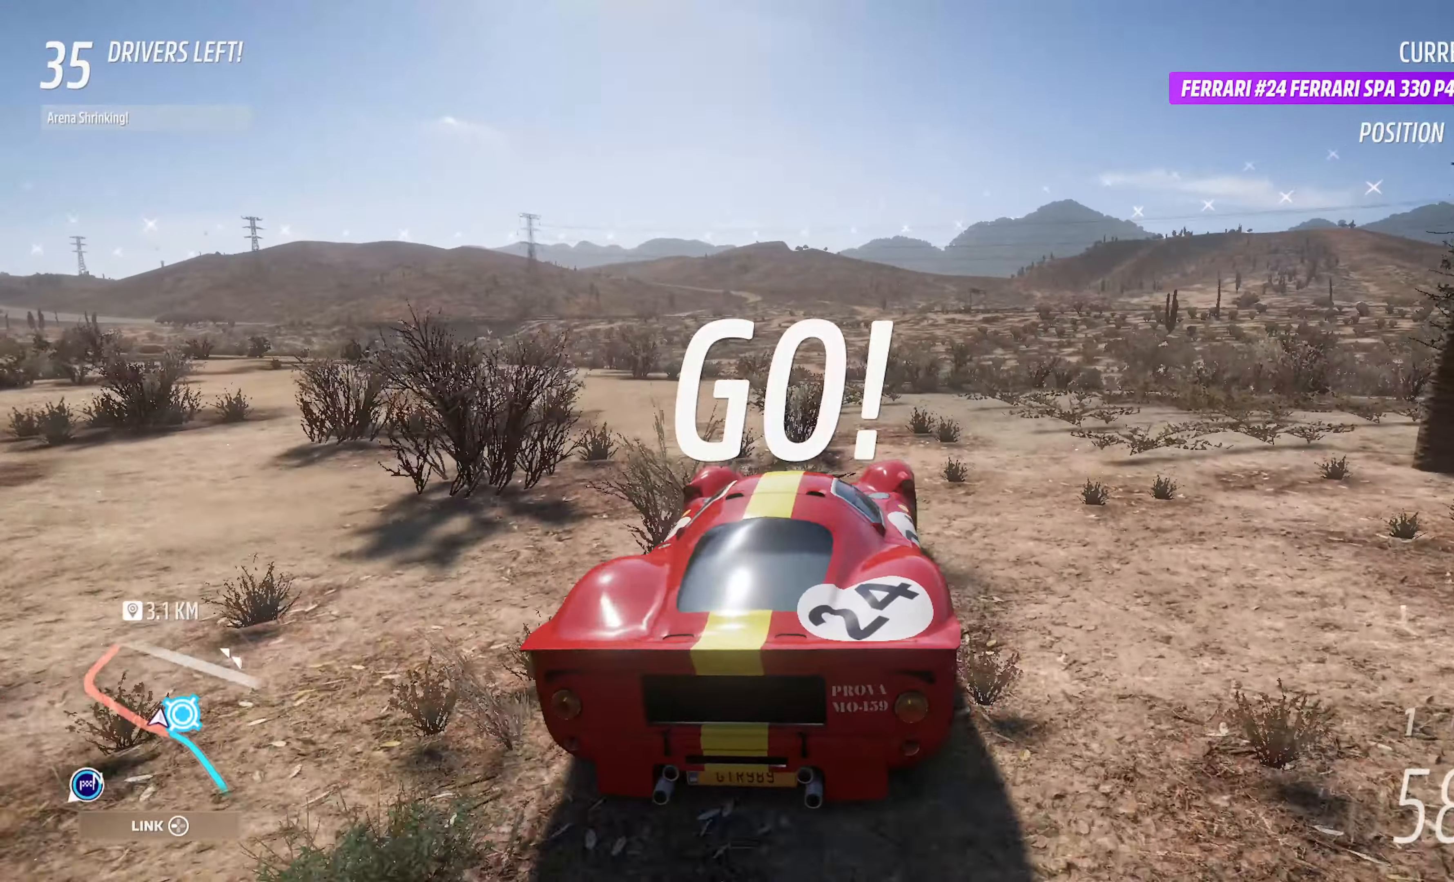
{"buttons": ["A"], "left_stick": "center", "right_stick": "center", "events": [[183, "A", "down"], [266, "A", "up"], [433, "A", "down"], [466, "left_stick", "center"]]}
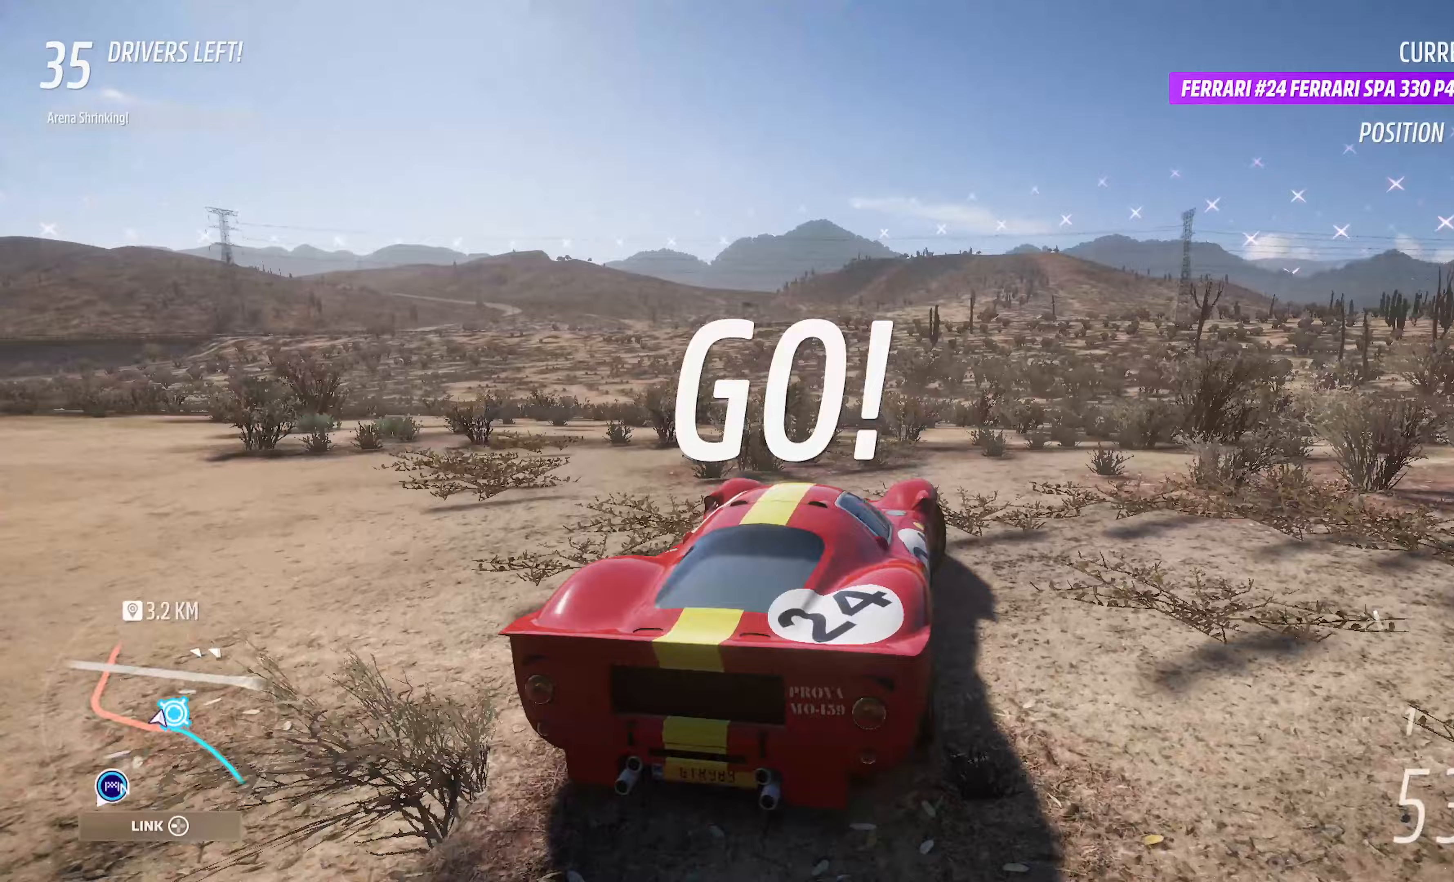
{"buttons": ["A"], "left_stick": "center", "right_stick": "center", "events": [[33, "A", "up"], [200, "A", "down"], [250, "left_stick", "left"], [350, "A", "up"], [400, "left_stick", "center"], [483, "A", "down"]]}
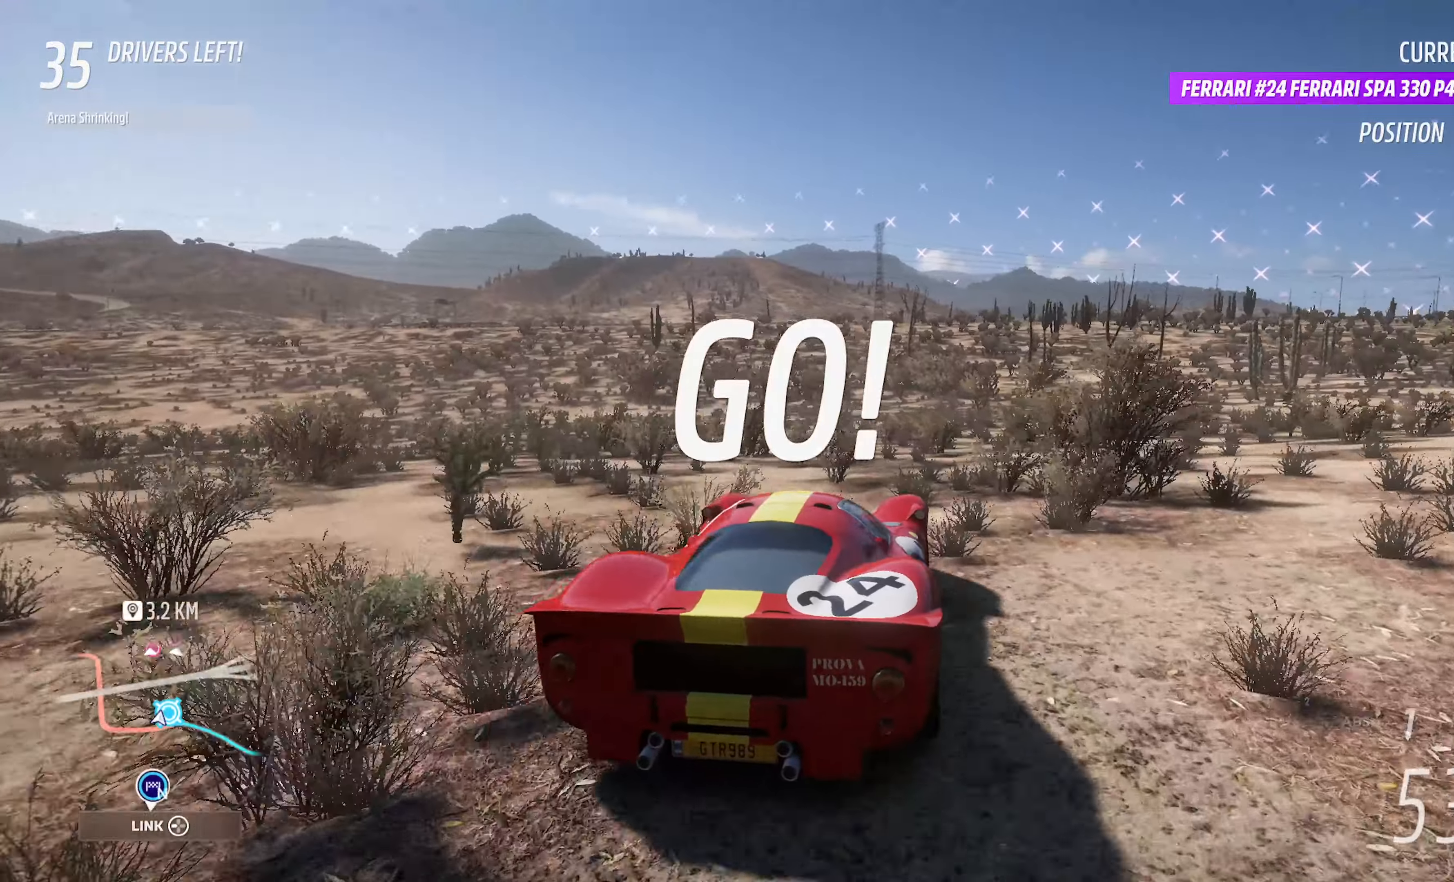
{"buttons": ["A"], "left_stick": "right", "right_stick": "center", "events": [[33, "left_stick", "right"], [333, "A", "up"], [500, "A", "down"]]}
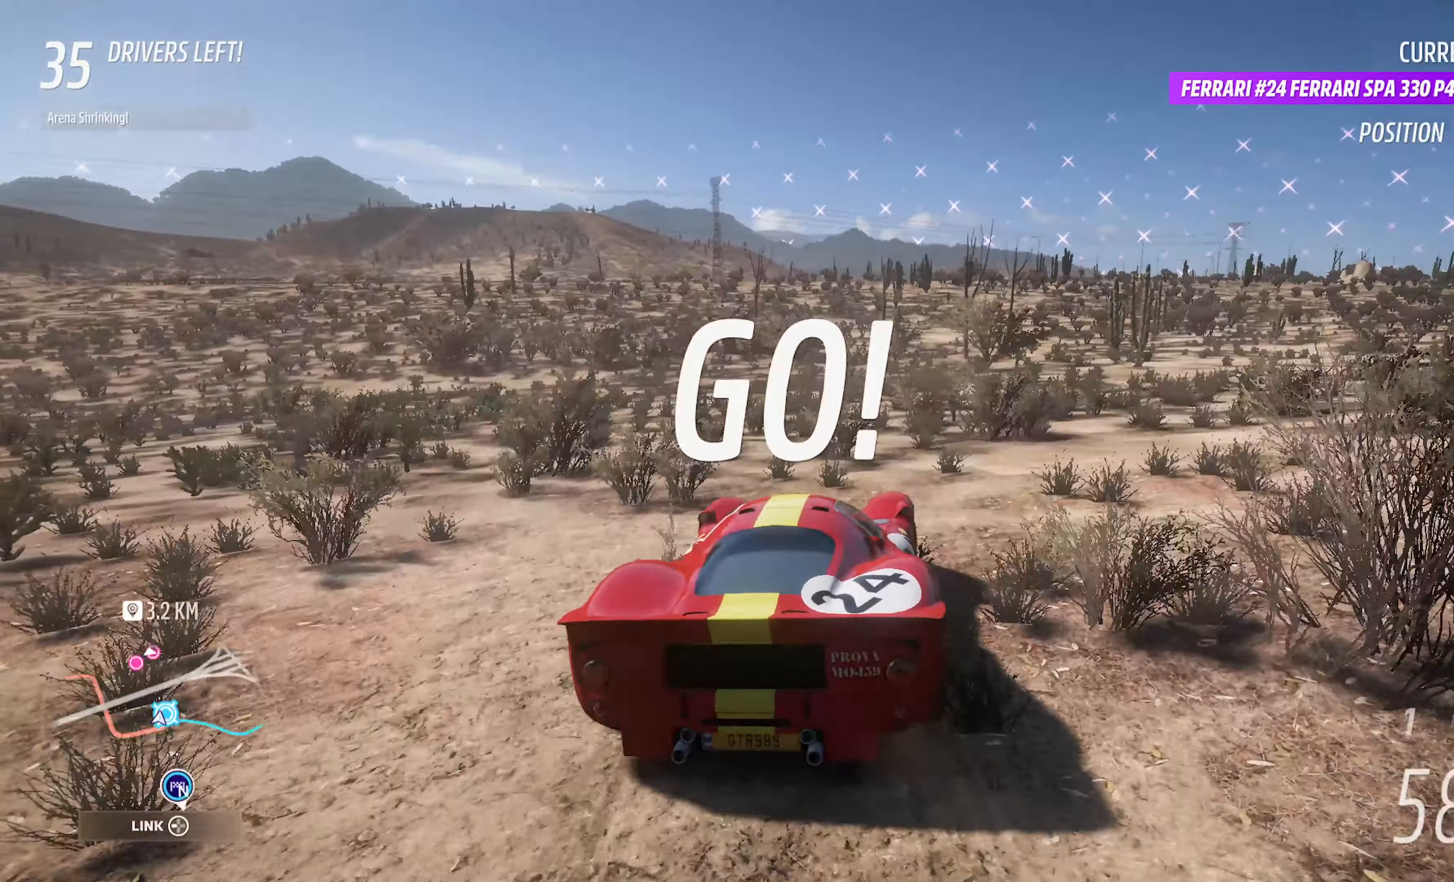
{"buttons": ["A"], "left_stick": "left", "right_stick": "center", "events": [[167, "A", "up"], [250, "left_stick", "center"], [333, "A", "down"], [483, "left_stick", "left"]]}
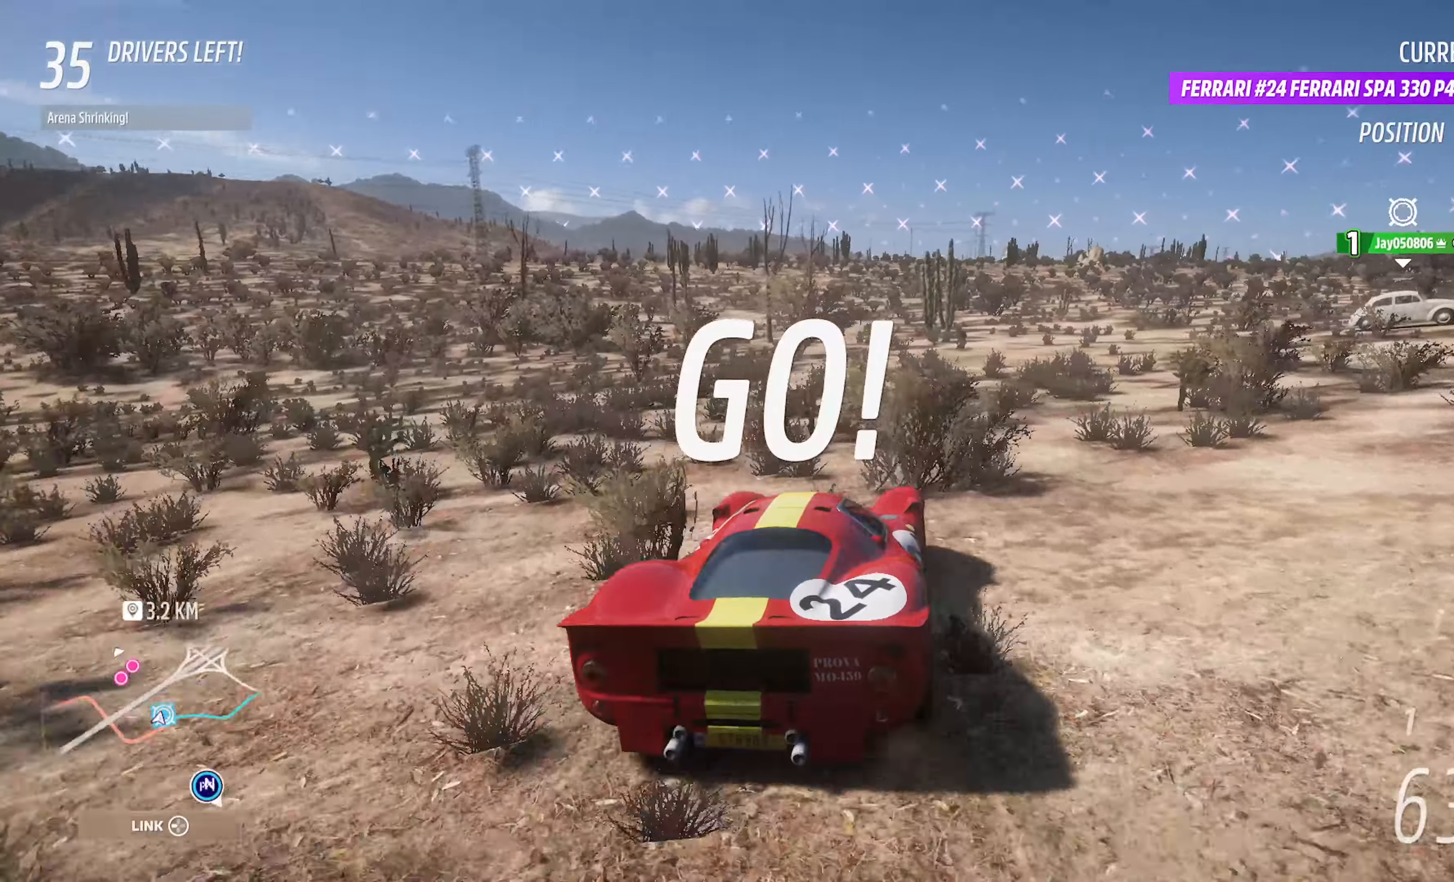
{"buttons": ["A"], "left_stick": "right", "right_stick": "center", "events": [[17, "A", "up"], [100, "left_stick", "center"], [167, "left_stick", "right"], [233, "A", "down"]]}
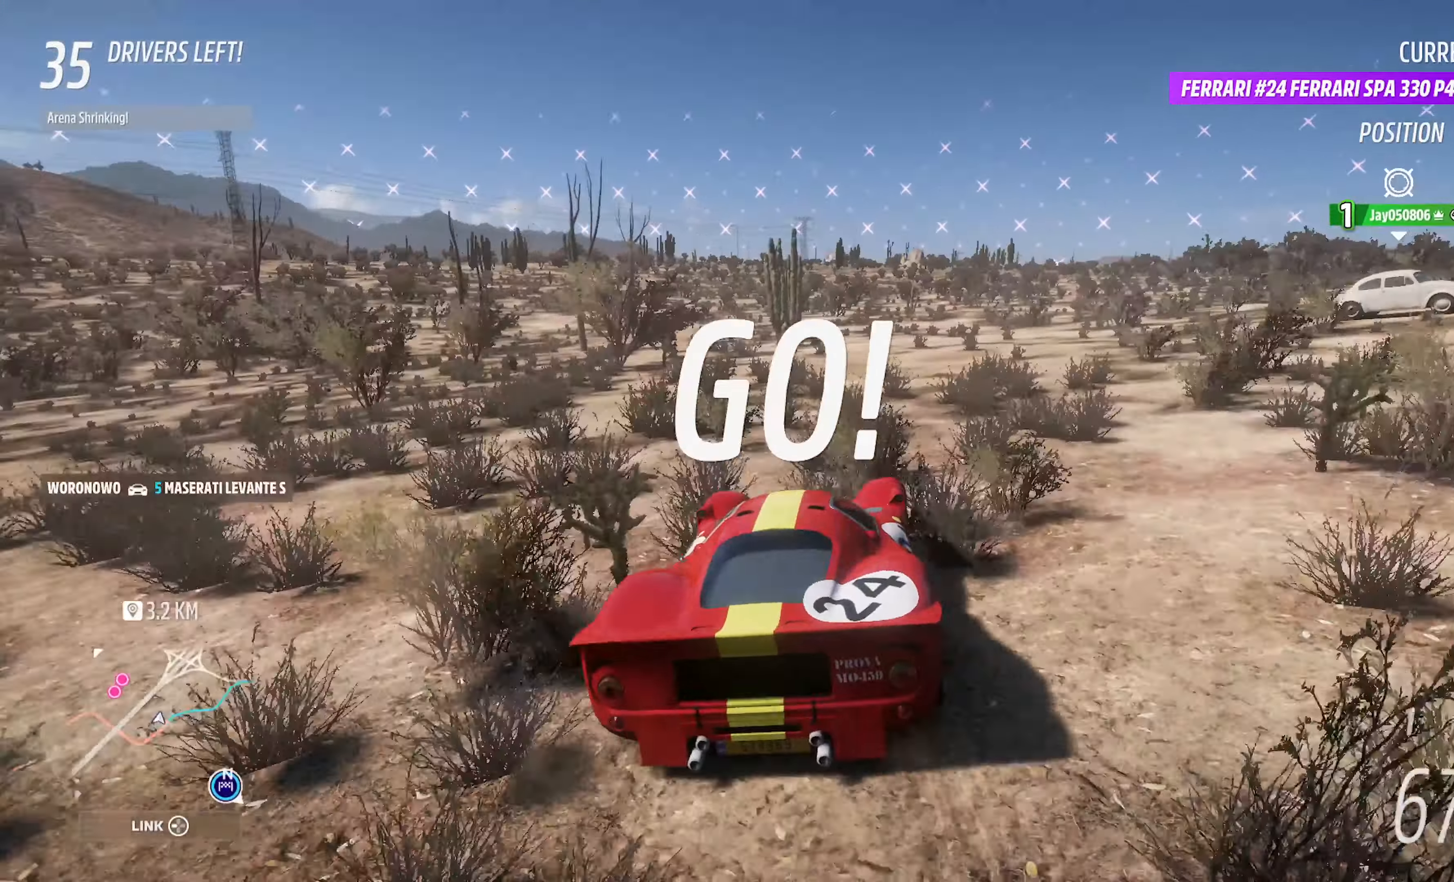
{"buttons": ["A"], "left_stick": "right", "right_stick": "center", "events": [[167, "A", "up"], [217, "left_stick", "center"], [350, "left_stick", "right"], [417, "A", "down"]]}
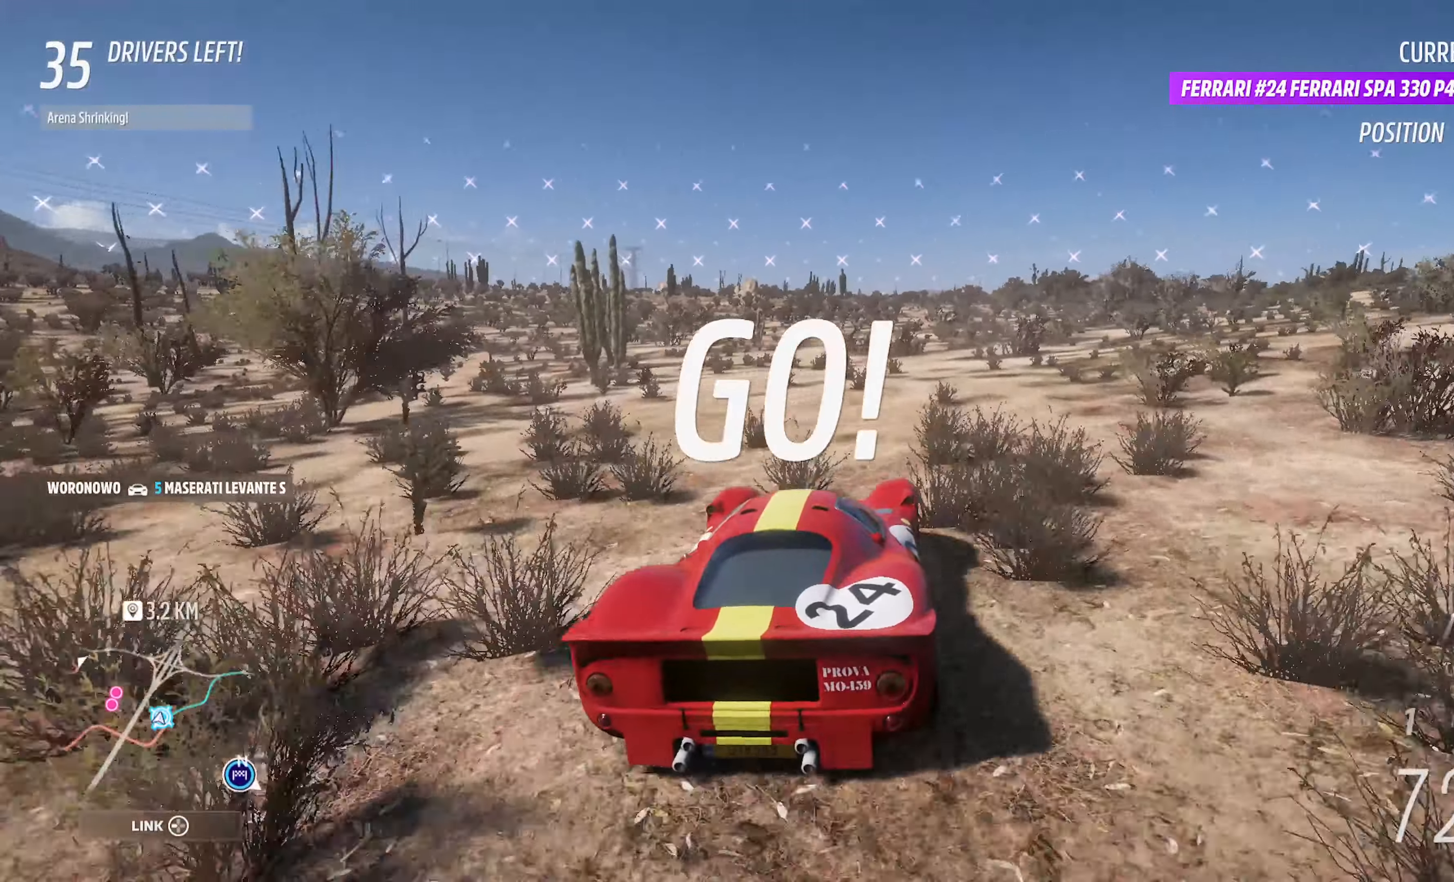
{"buttons": ["A"], "left_stick": "right", "right_stick": "center", "events": [[67, "left_stick", "center"], [167, "A", "up"], [200, "left_stick", "right"], [383, "A", "down"]]}
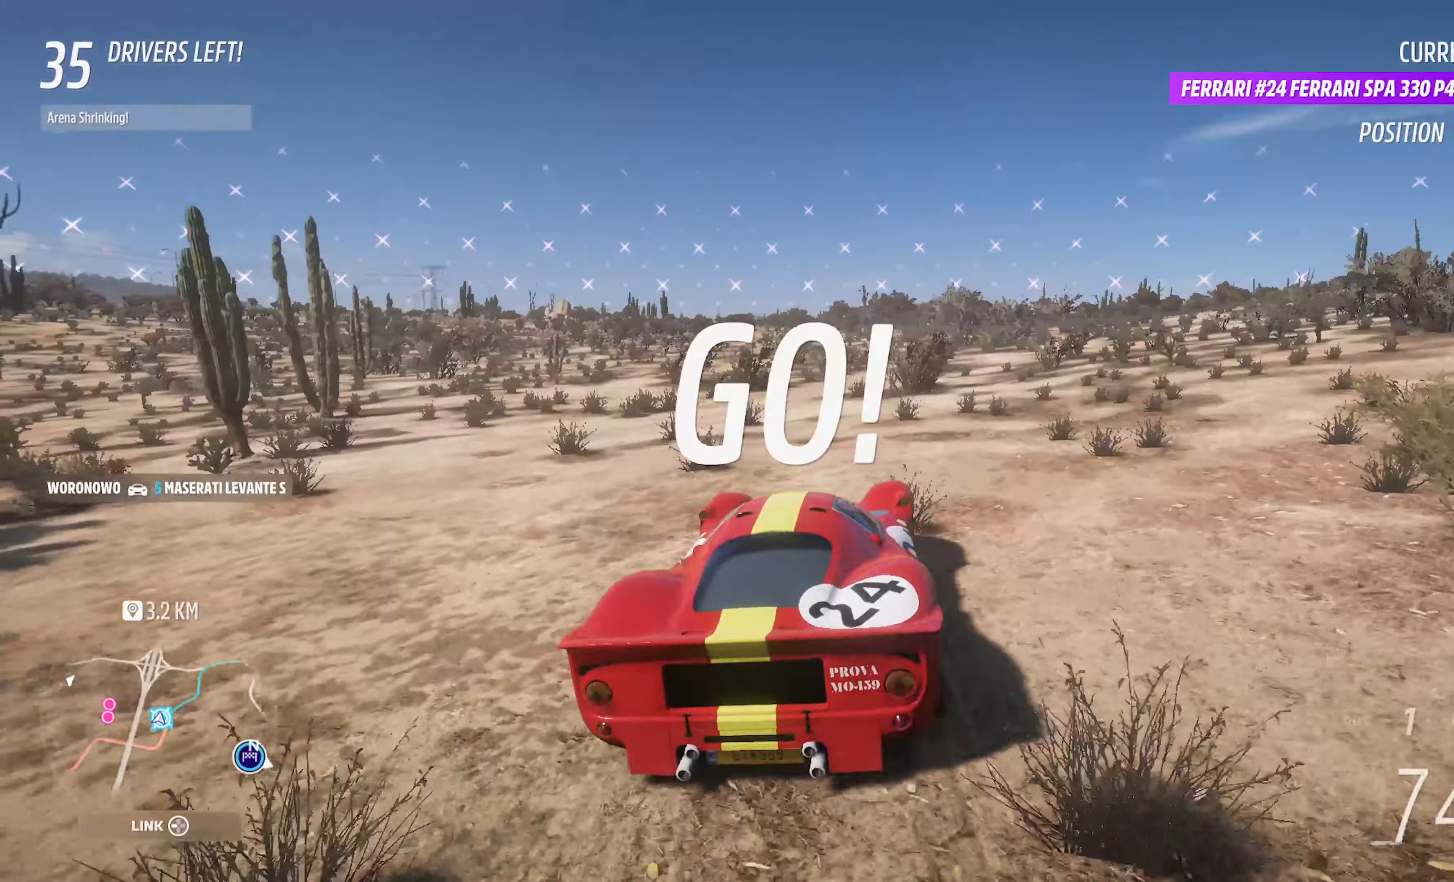
{"buttons": ["A"], "left_stick": "right", "right_stick": "center", "events": [[233, "A", "up"], [233, "left_stick", "center"], [450, "A", "down"], [467, "left_stick", "right"]]}
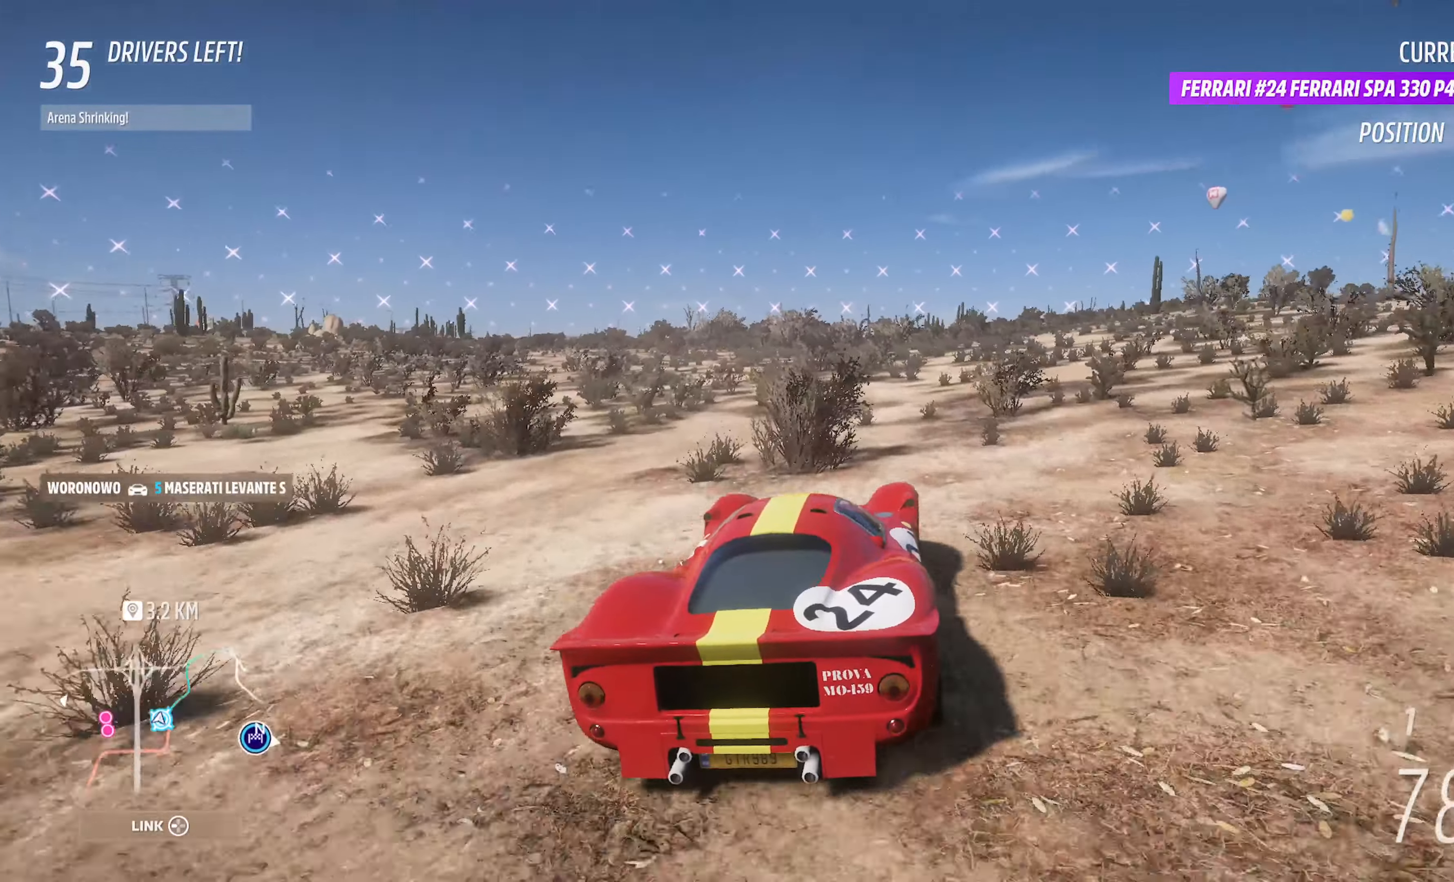
{"buttons": ["A"], "left_stick": "center", "right_stick": "center", "events": [[133, "left_stick", "center"]]}
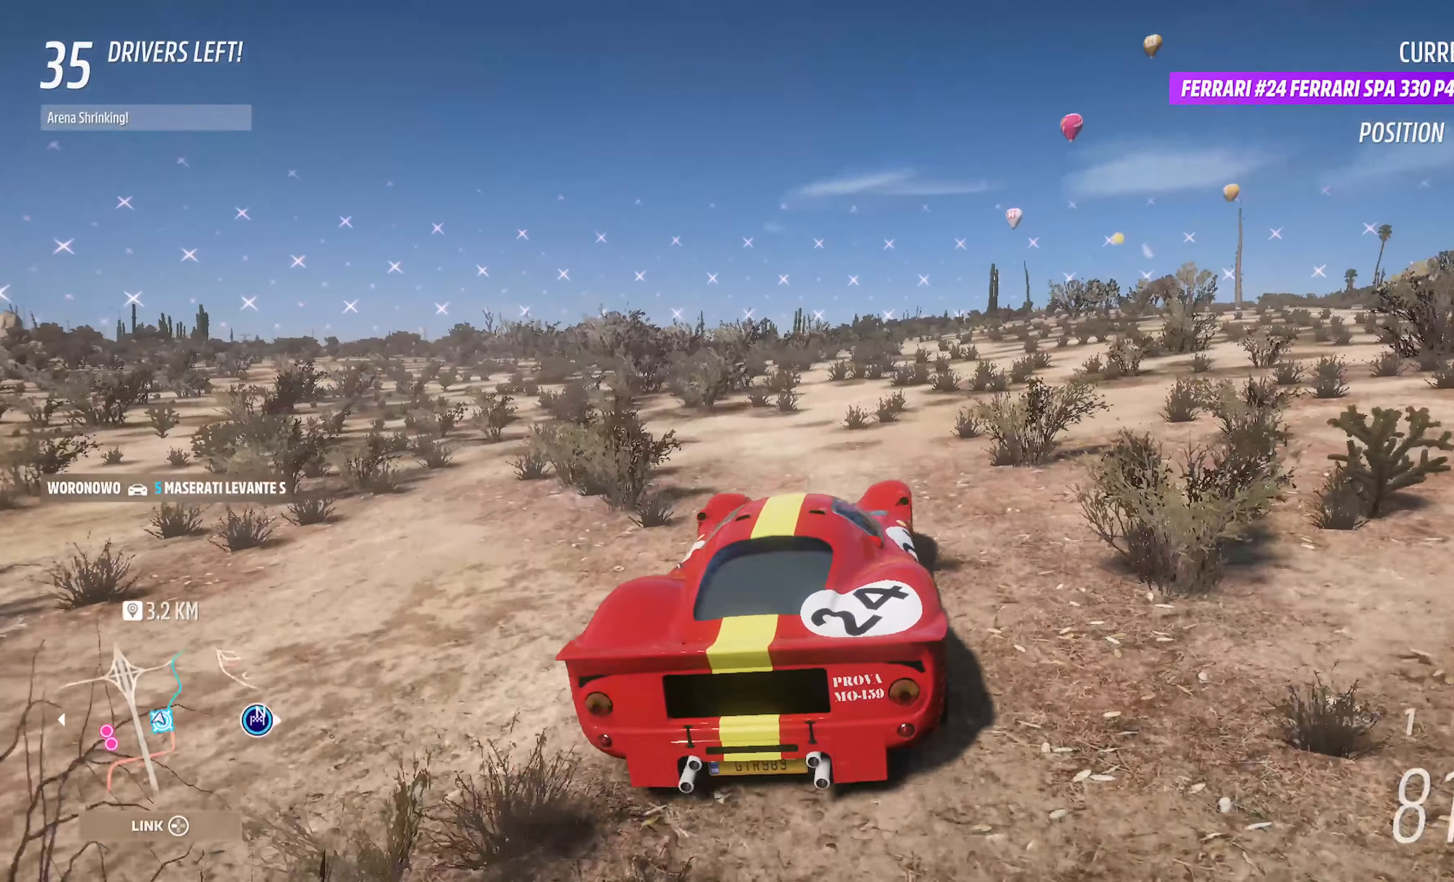
{"buttons": ["A"], "left_stick": "center", "right_stick": "center", "events": [[17, "left_stick", "up-left"], [200, "R2", "down"], [200, "left_stick", "center"], [350, "DPAD_LEFT", "down"], [350, "R2", "up"], [433, "DPAD_LEFT", "up"]]}
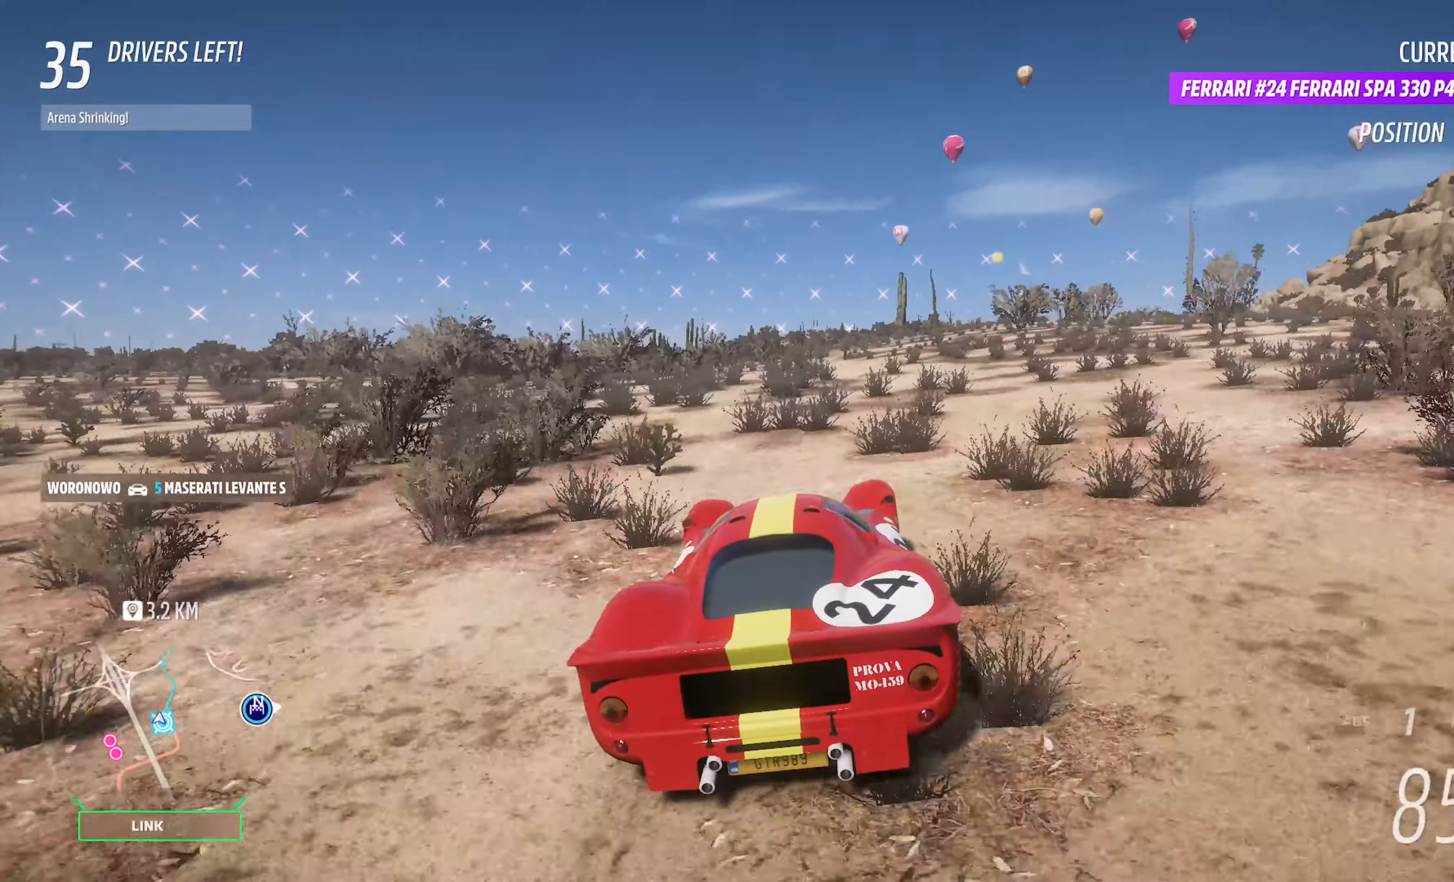
{"buttons": ["A"], "left_stick": "right", "right_stick": "center", "events": [[33, "DPAD_RIGHT", "down"], [100, "DPAD_RIGHT", "up"], [267, "left_stick", "right"]]}
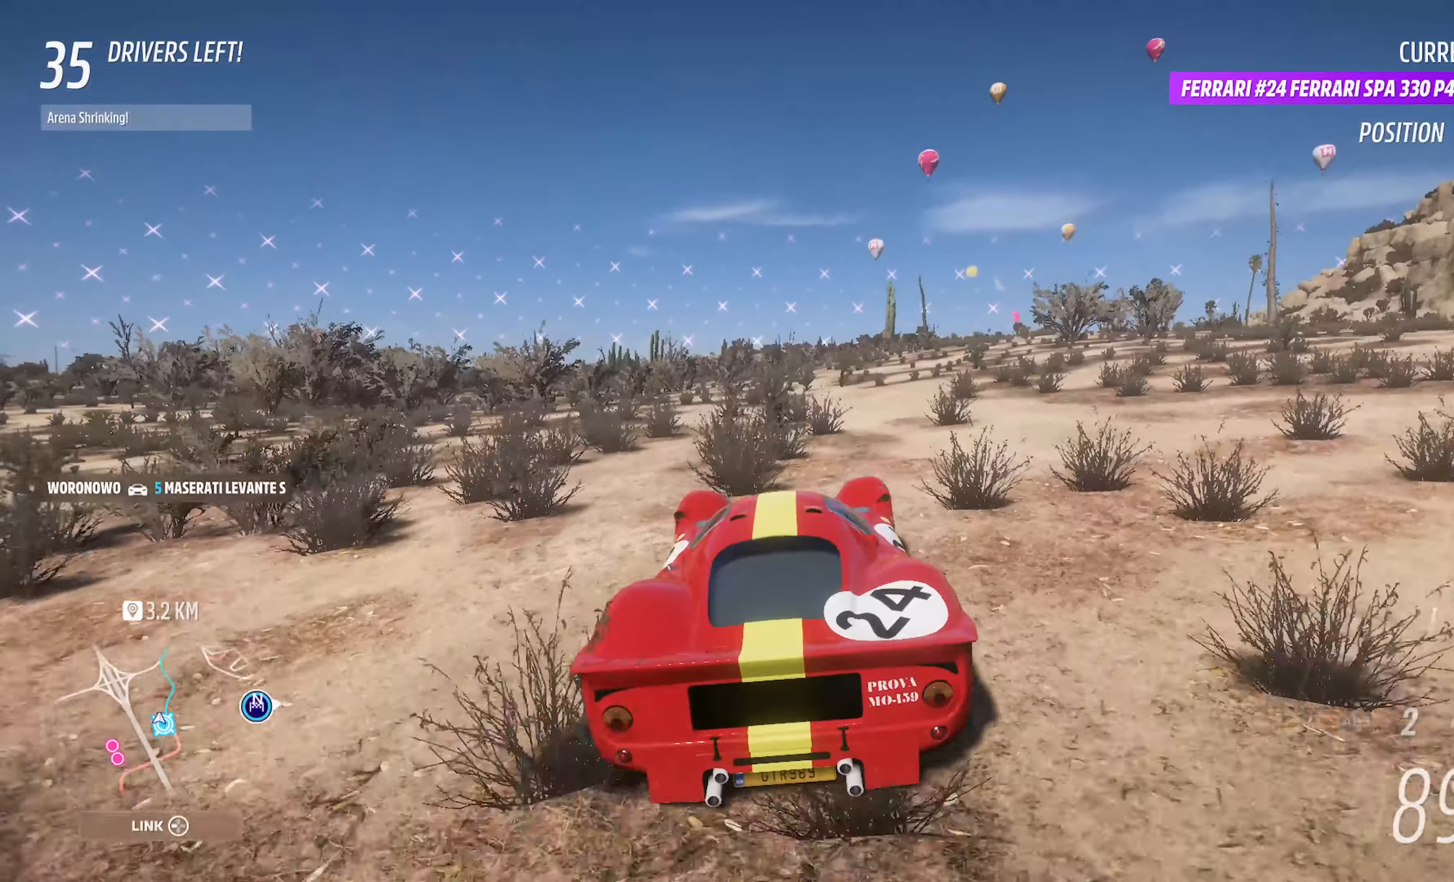
{"buttons": ["A"], "left_stick": "right", "right_stick": "center", "events": [[267, "left_stick", "center"], [450, "left_stick", "right"]]}
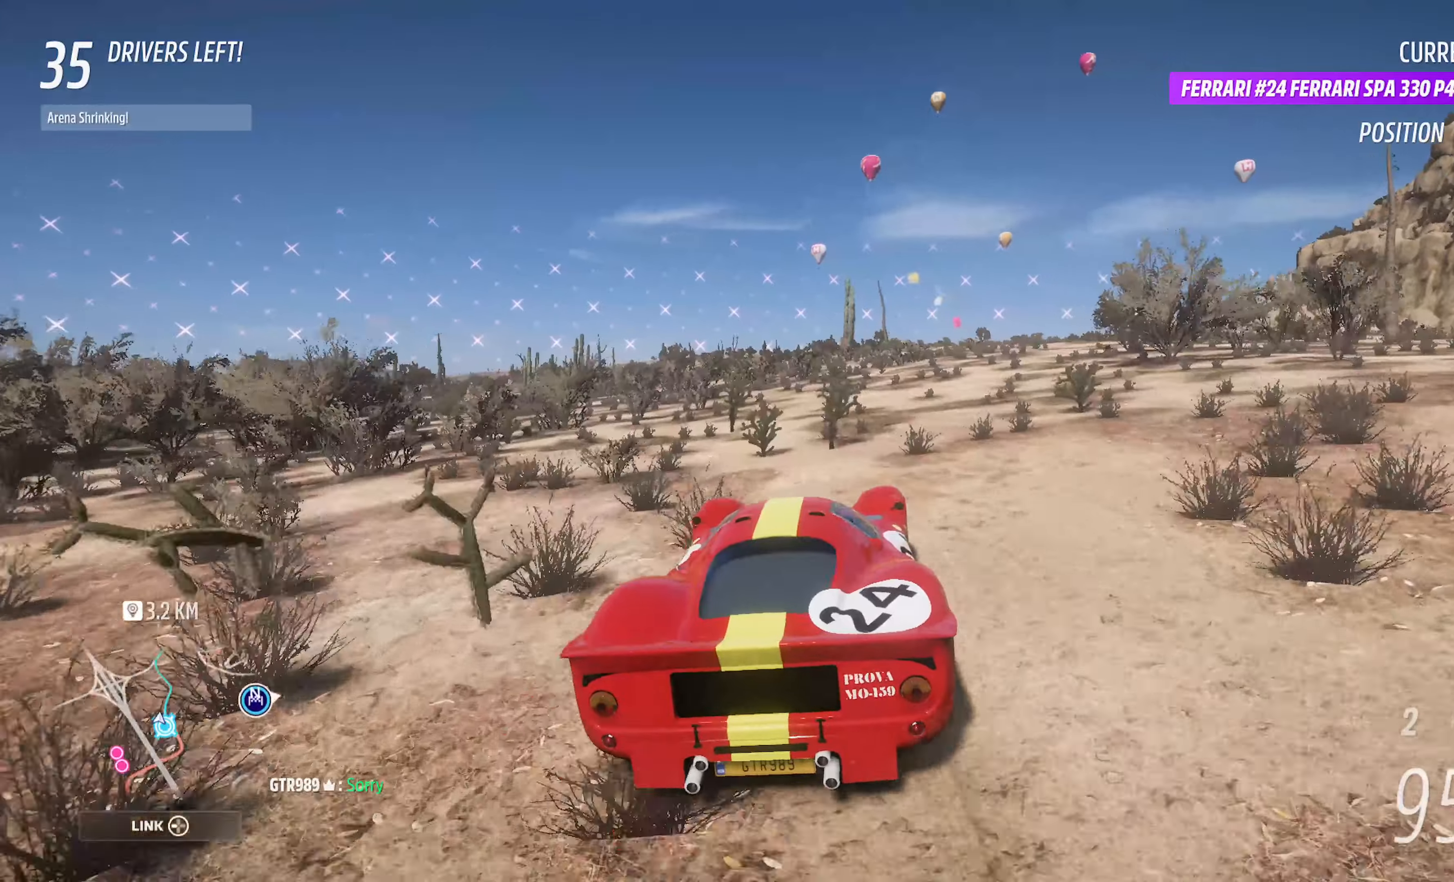
{"buttons": ["A"], "left_stick": "left", "right_stick": "center", "events": [[84, "left_stick", "center"], [417, "left_stick", "left"]]}
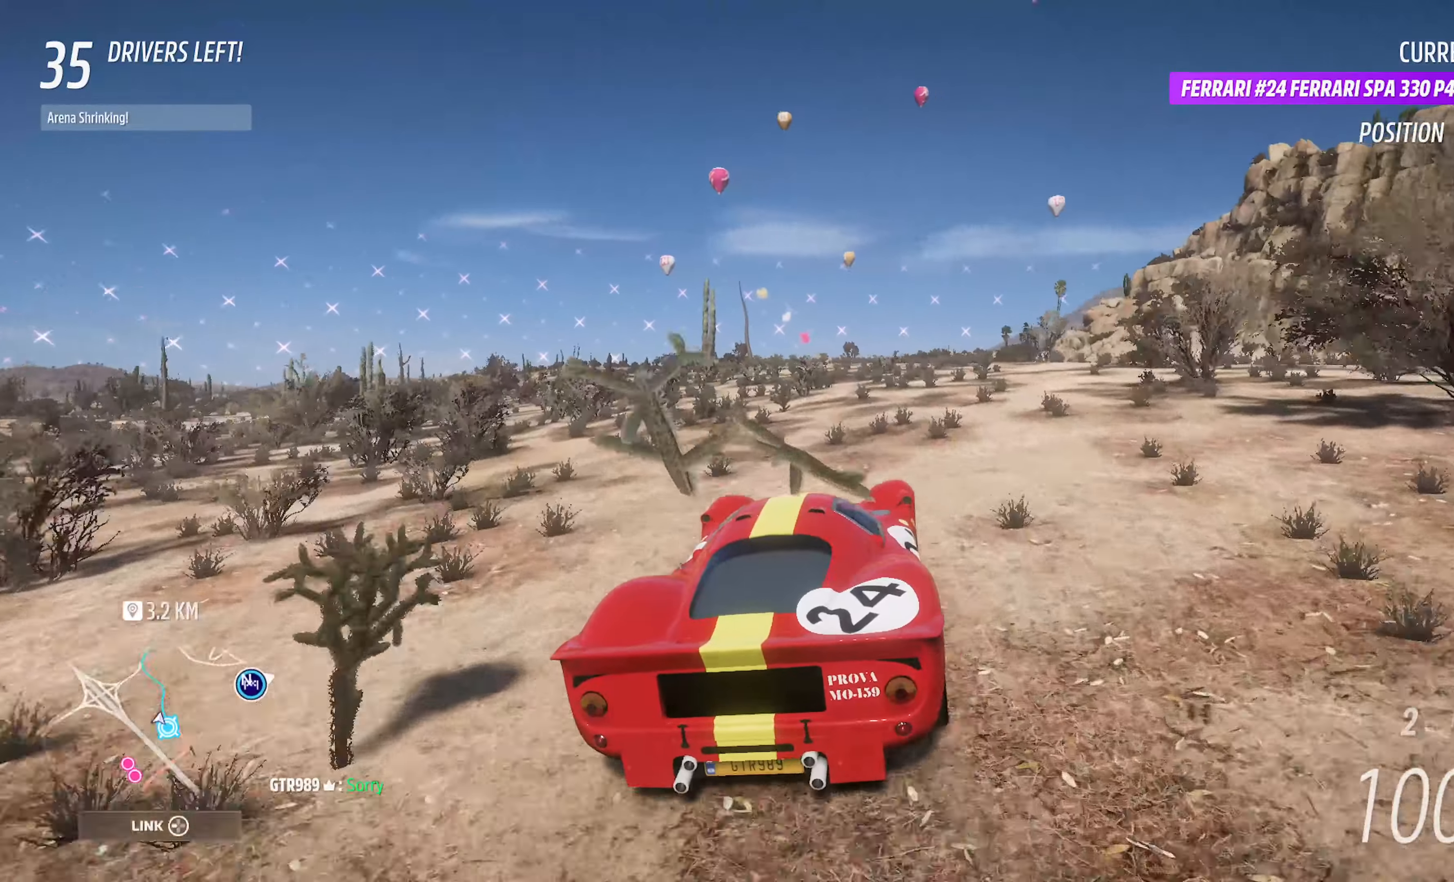
{"buttons": ["A"], "left_stick": "center", "right_stick": "center", "events": [[450, "left_stick", "center"]]}
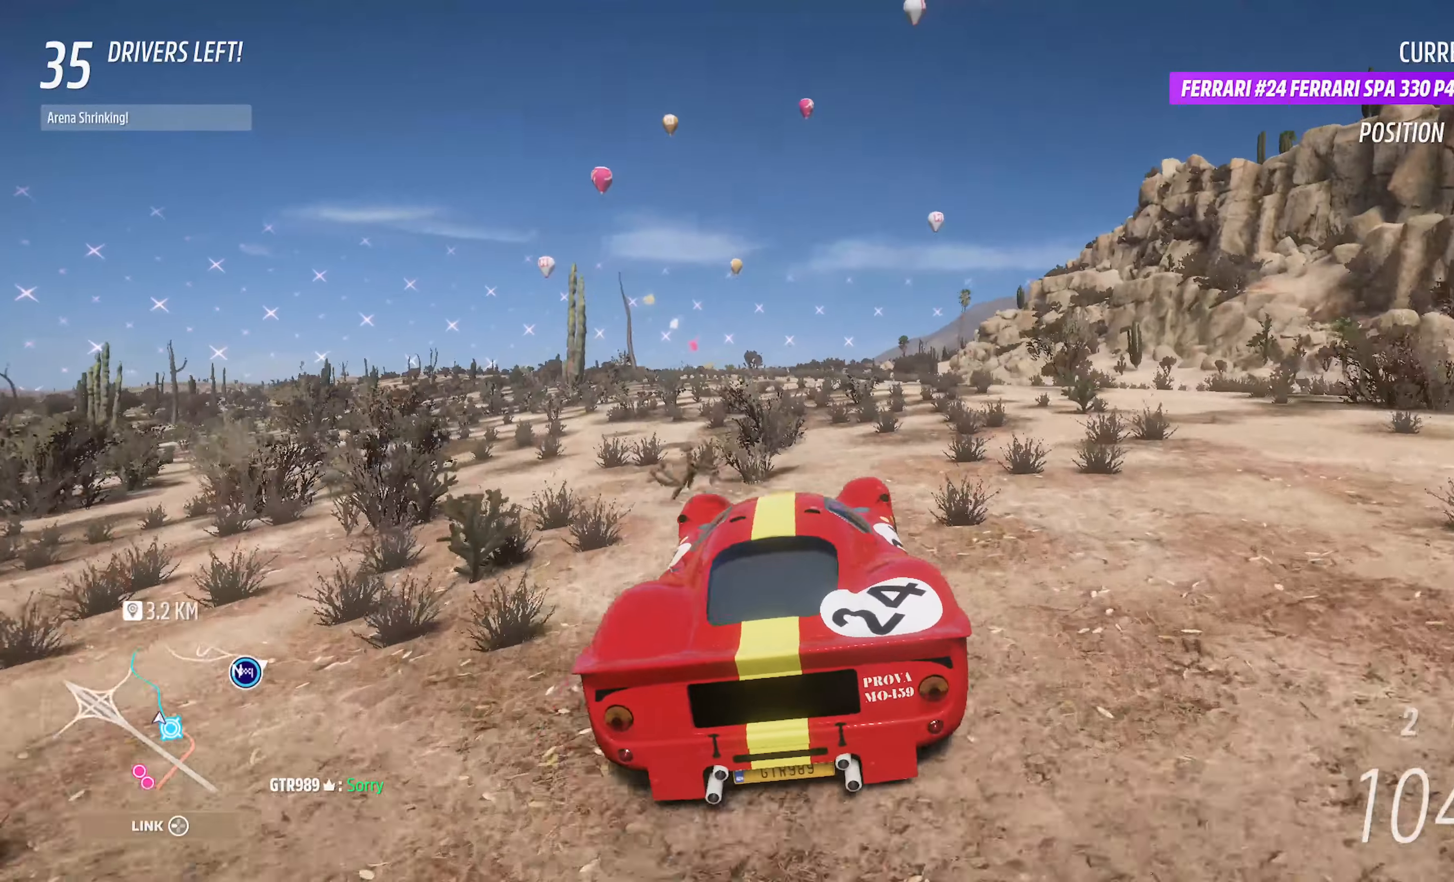
{"buttons": ["A"], "left_stick": "right", "right_stick": "center", "events": [[400, "left_stick", "right"]]}
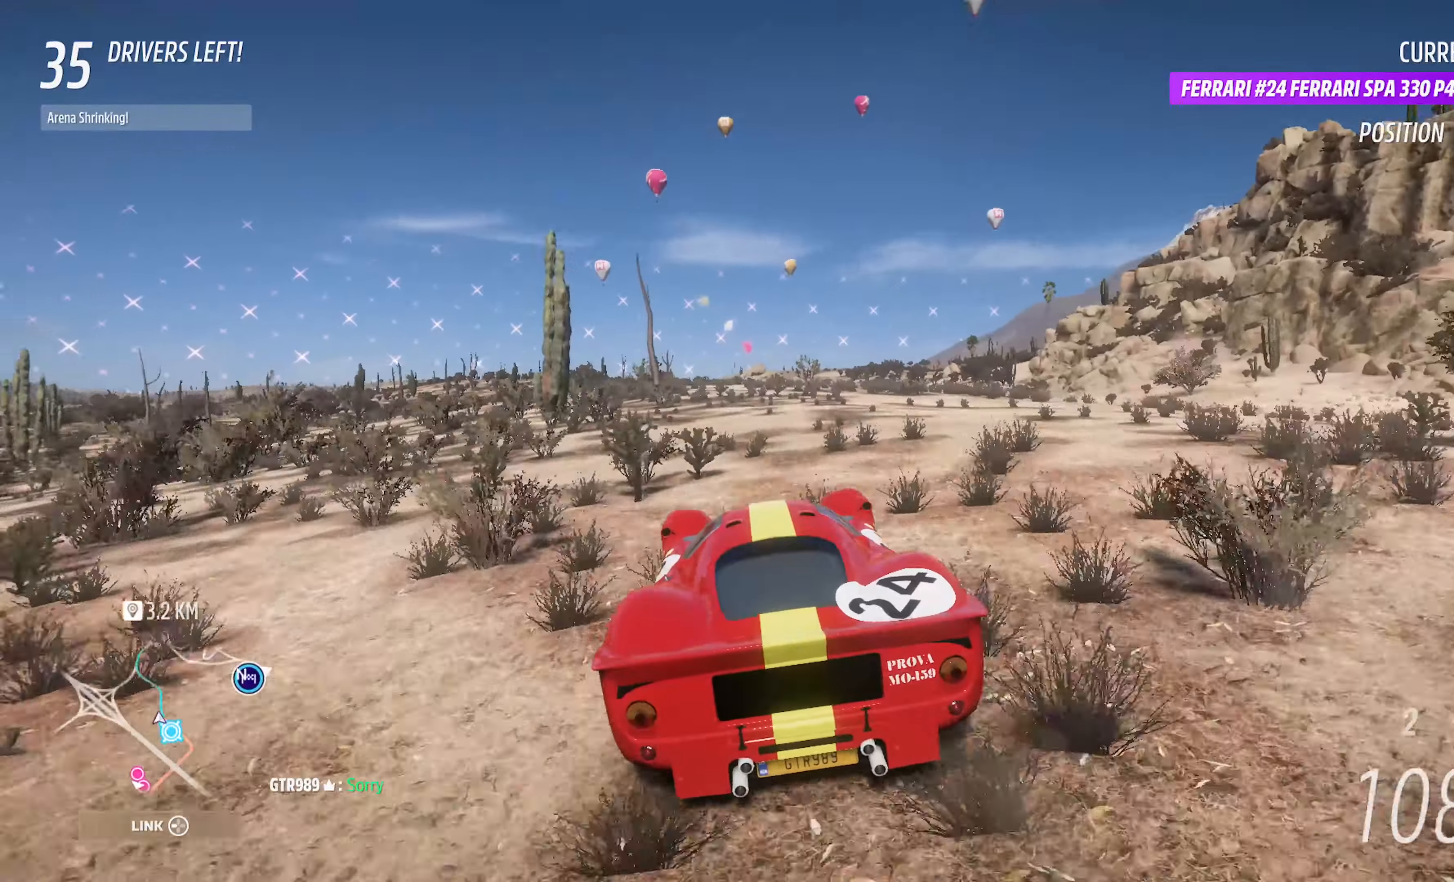
{"buttons": ["A"], "left_stick": "center", "right_stick": "center", "events": [[50, "left_stick", "center"], [200, "left_stick", "right"], [417, "left_stick", "center"]]}
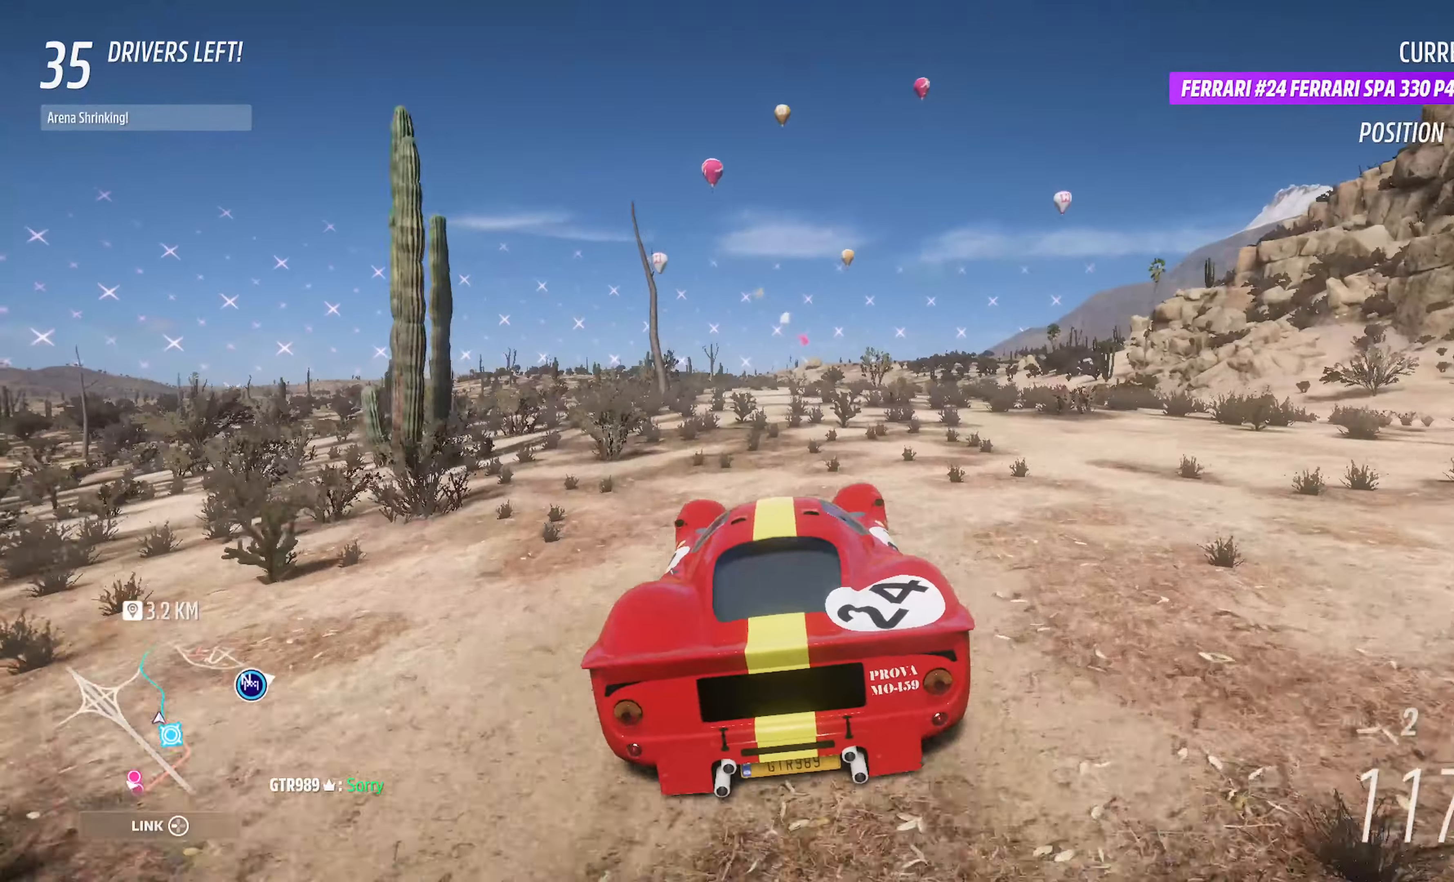
{"buttons": ["A"], "left_stick": "center", "right_stick": "center", "events": [[67, "left_stick", "right"], [200, "left_stick", "center"]]}
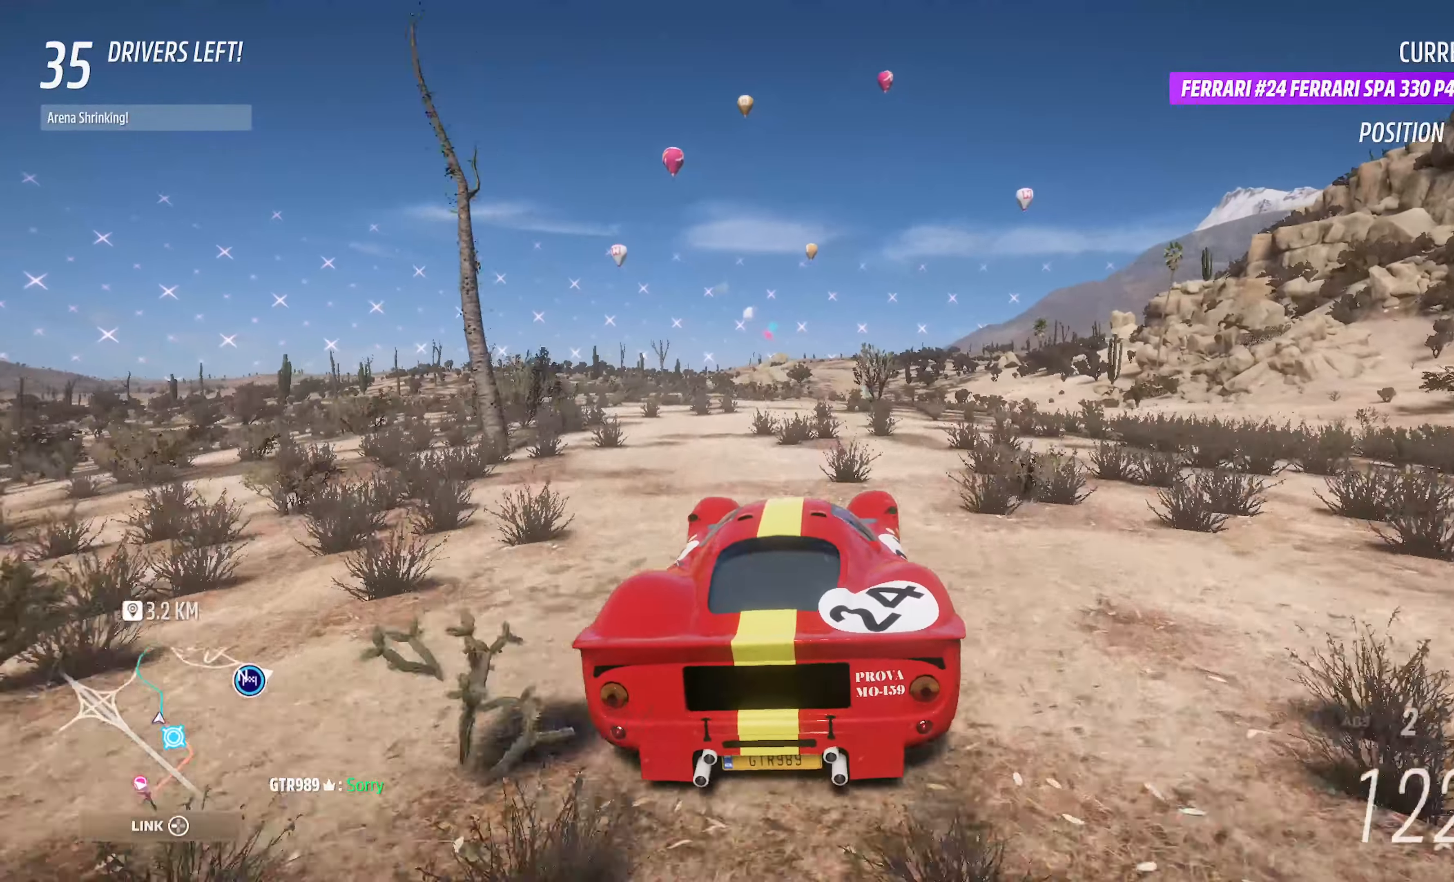
{"buttons": ["A"], "left_stick": "center", "right_stick": "center", "events": []}
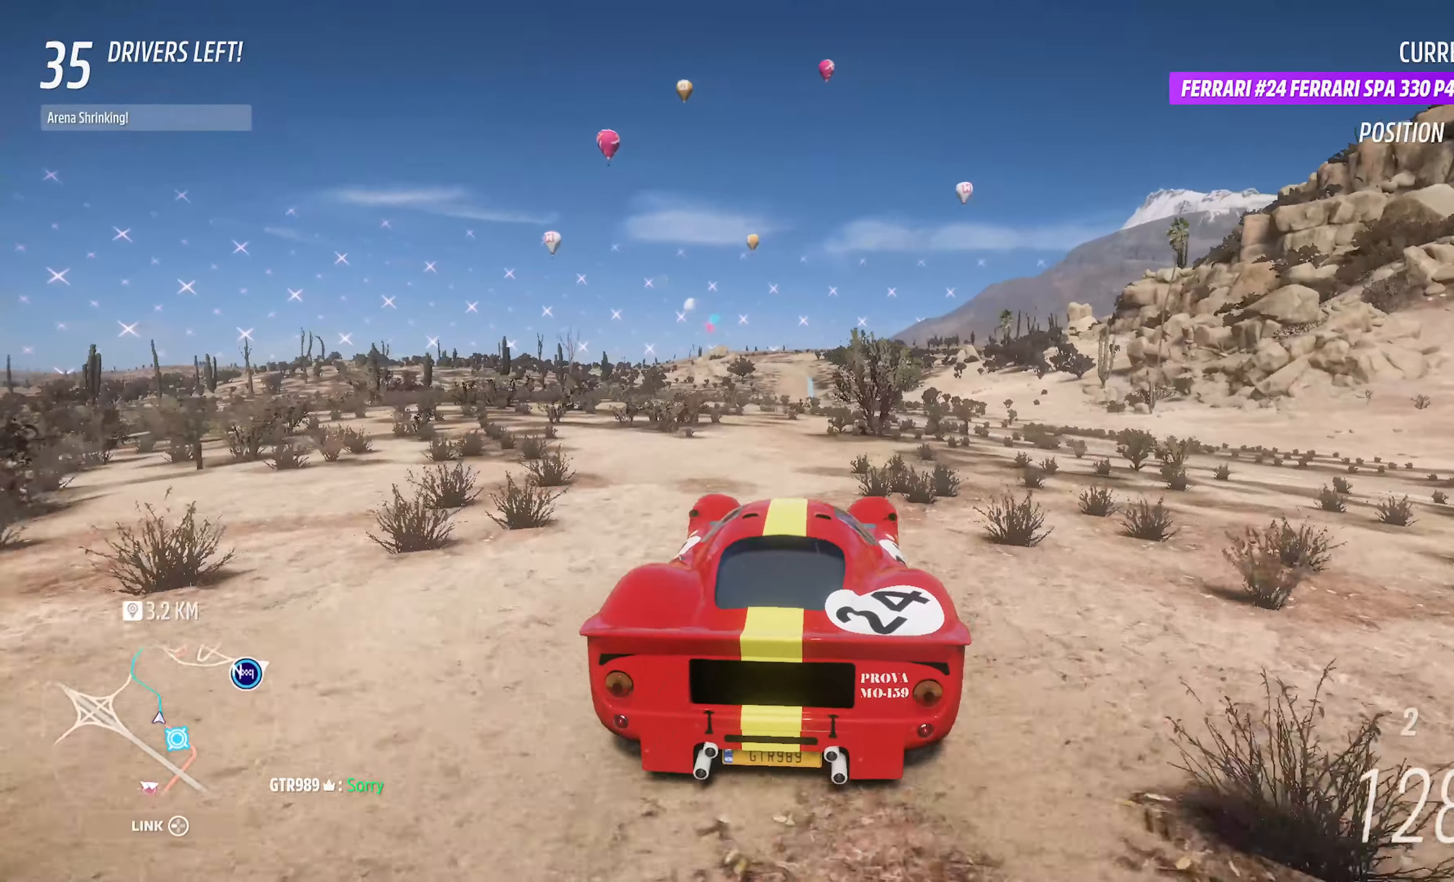
{"buttons": ["A"], "left_stick": "center", "right_stick": "center", "events": [[134, "left_stick", "left"], [284, "left_stick", "center"]]}
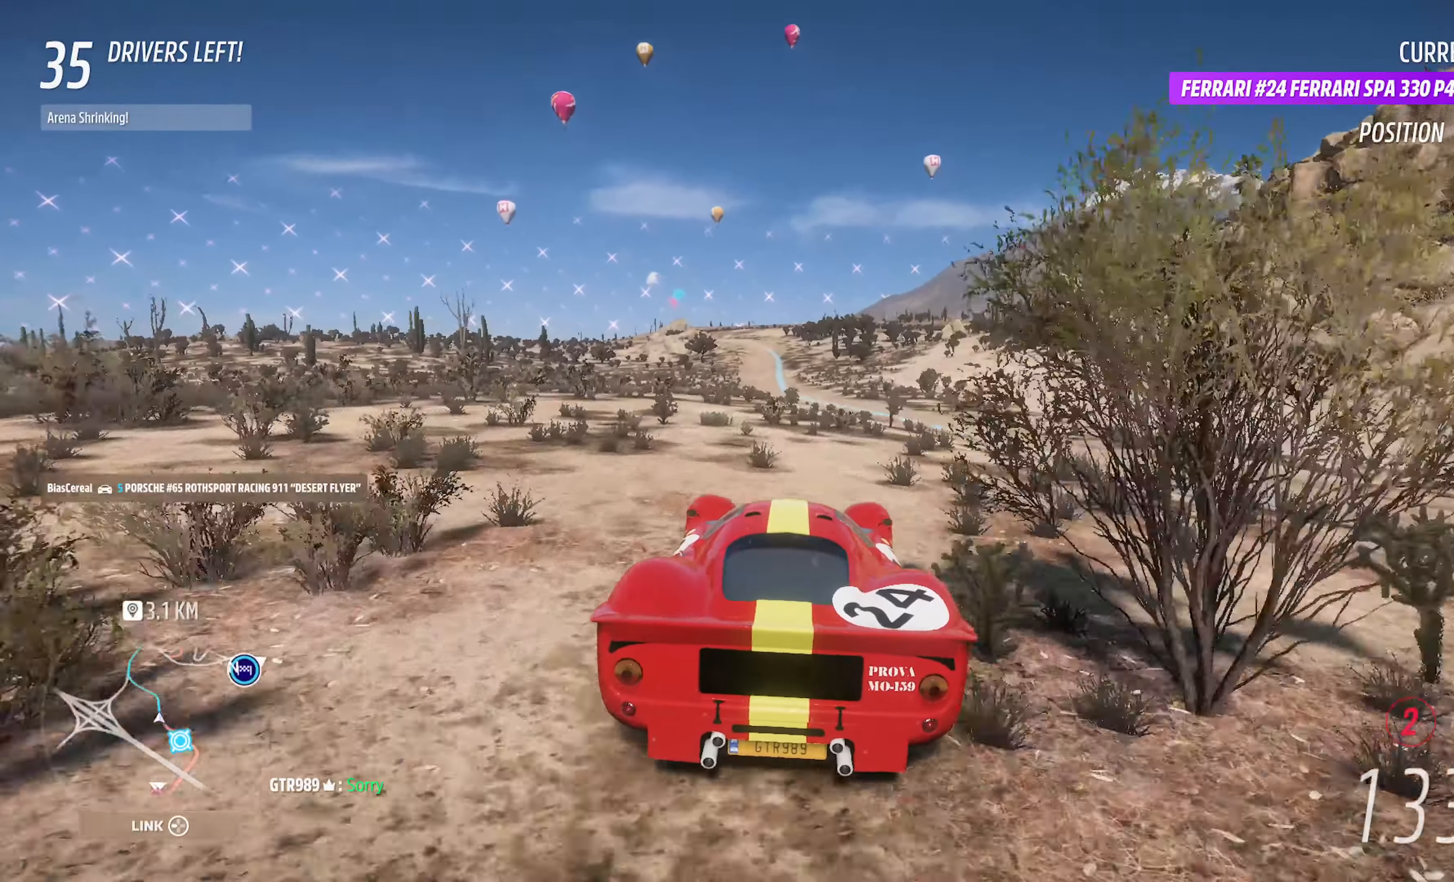
{"buttons": ["A"], "left_stick": "left", "right_stick": "center", "events": [[400, "left_stick", "left"]]}
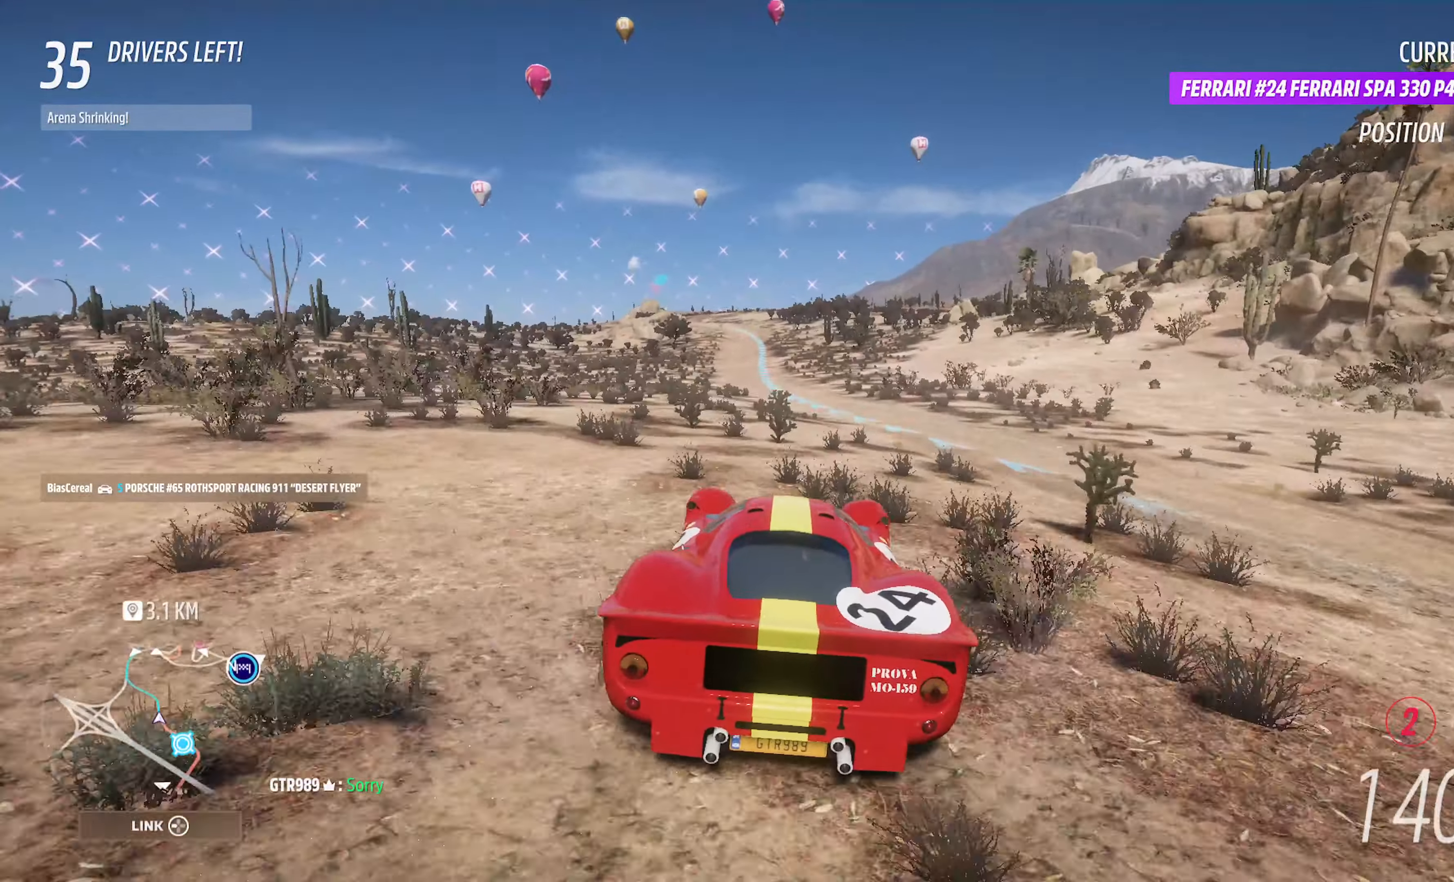
{"buttons": ["A"], "left_stick": "center", "right_stick": "center", "events": [[17, "left_stick", "center"], [200, "R2", "down"], [284, "left_stick", "right"], [317, "R2", "up"], [384, "left_stick", "center"]]}
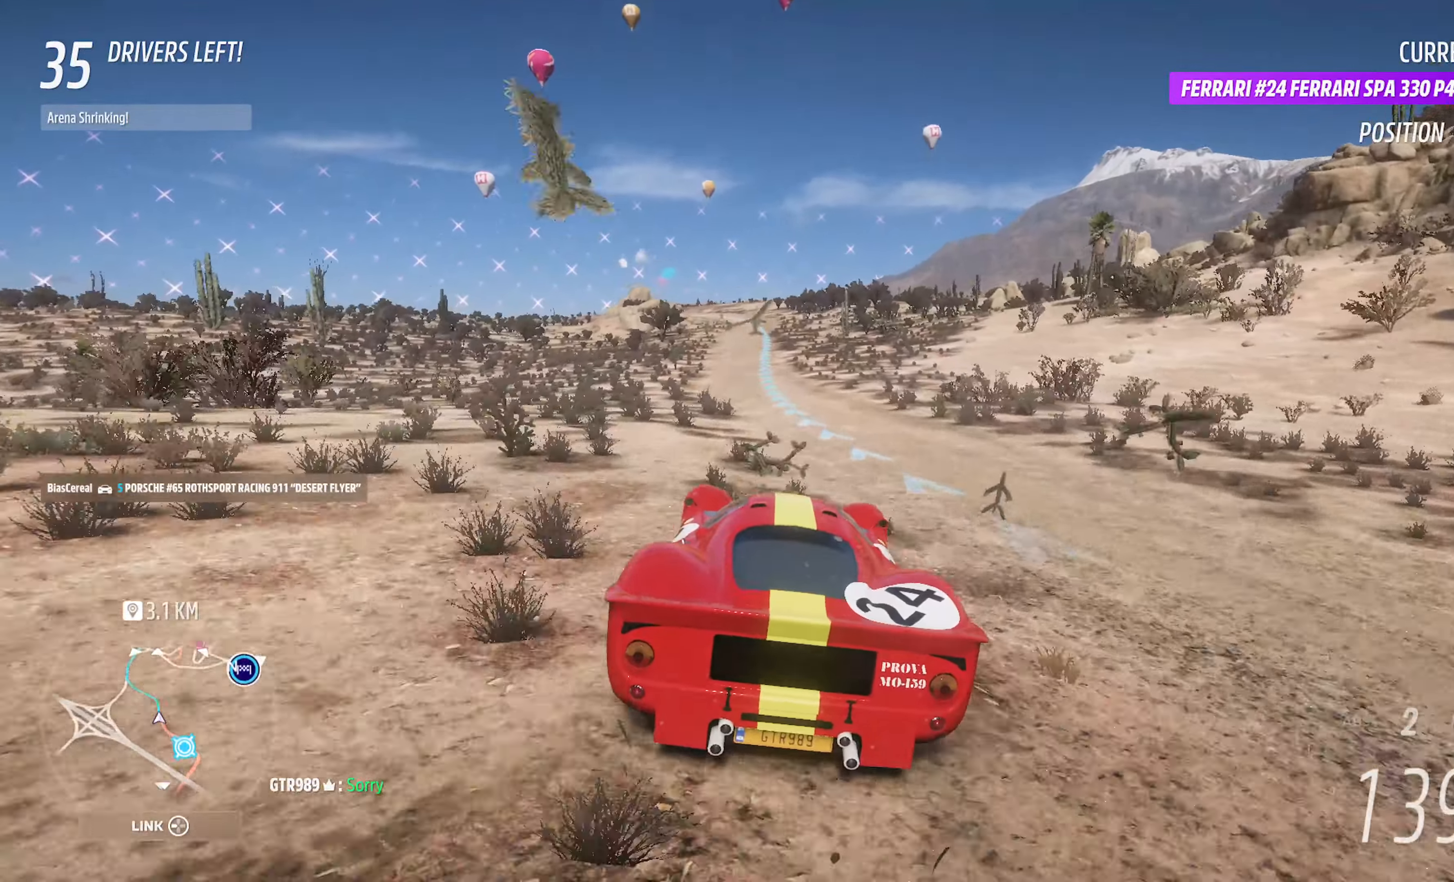
{"buttons": ["A"], "left_stick": "right", "right_stick": "center", "events": [[366, "left_stick", "right"]]}
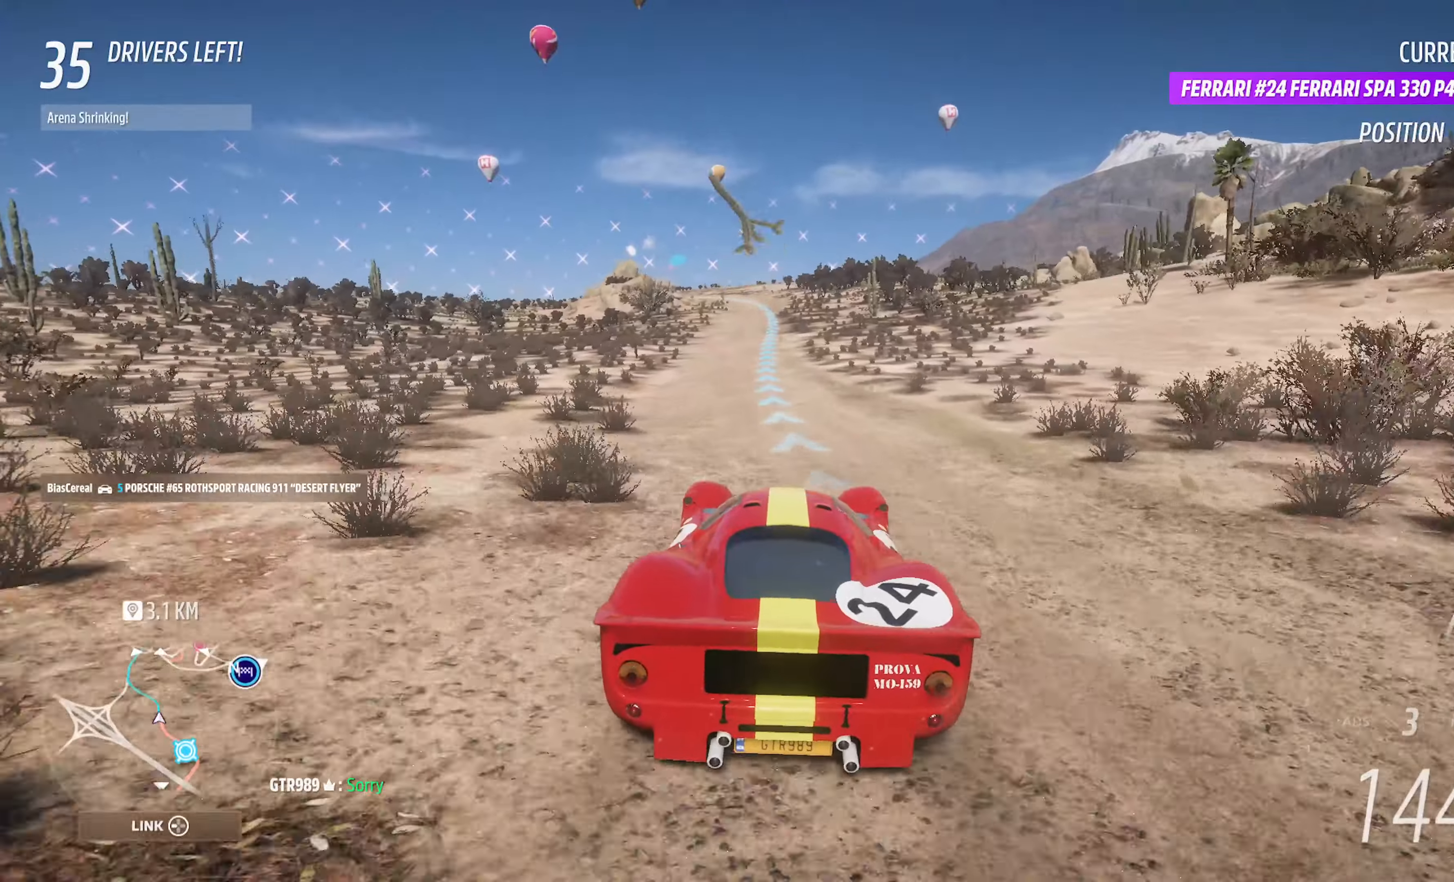
{"buttons": ["A"], "left_stick": "center", "right_stick": "center", "events": [[150, "left_stick", "center"], [333, "left_stick", "right"], [483, "left_stick", "center"]]}
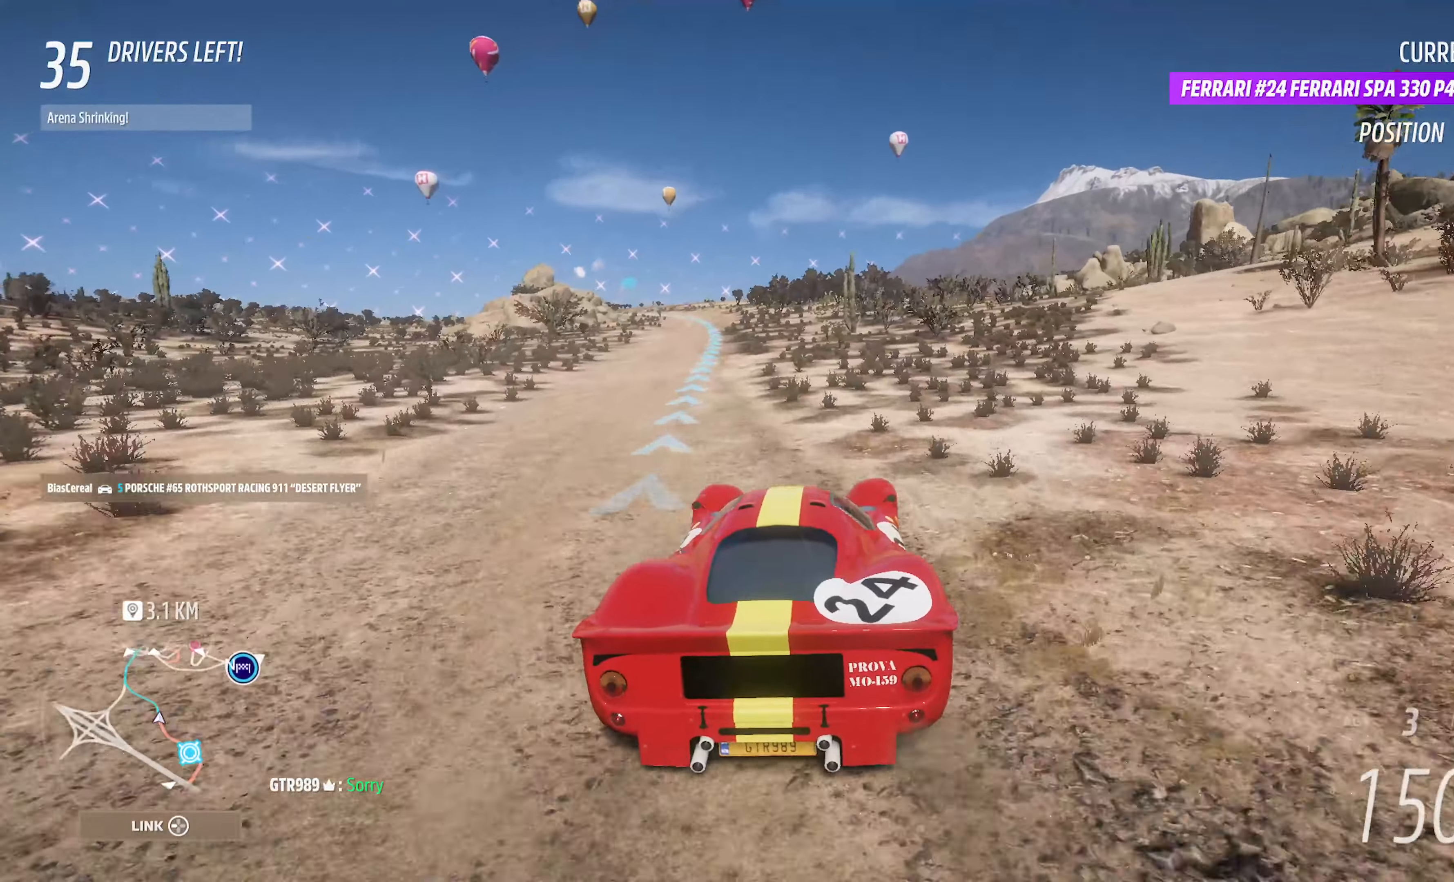
{"buttons": ["A"], "left_stick": "right", "right_stick": "center", "events": [[366, "left_stick", "right"]]}